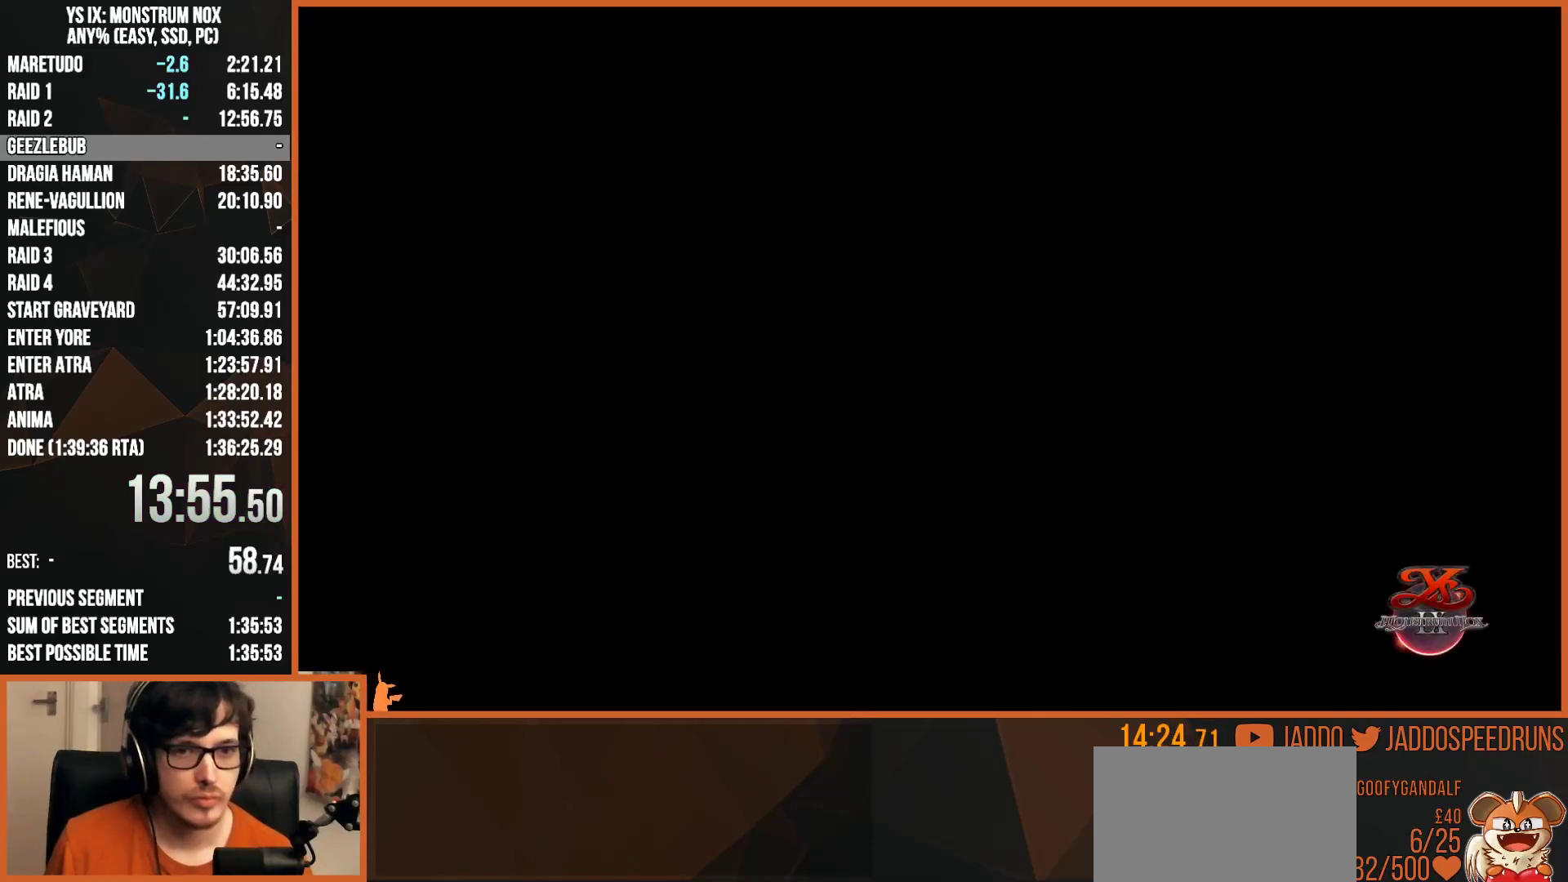
Gameplay with a controller (PlayStation layout); each line is a JSON object with the inputs held at the frame after it. "events" lists button and stick changes between this image and that frame as [ms after this image, input, new state], when the widget could be followed in between.
{"buttons": ["L2"], "left_stick": "up", "right_stick": "center", "events": []}
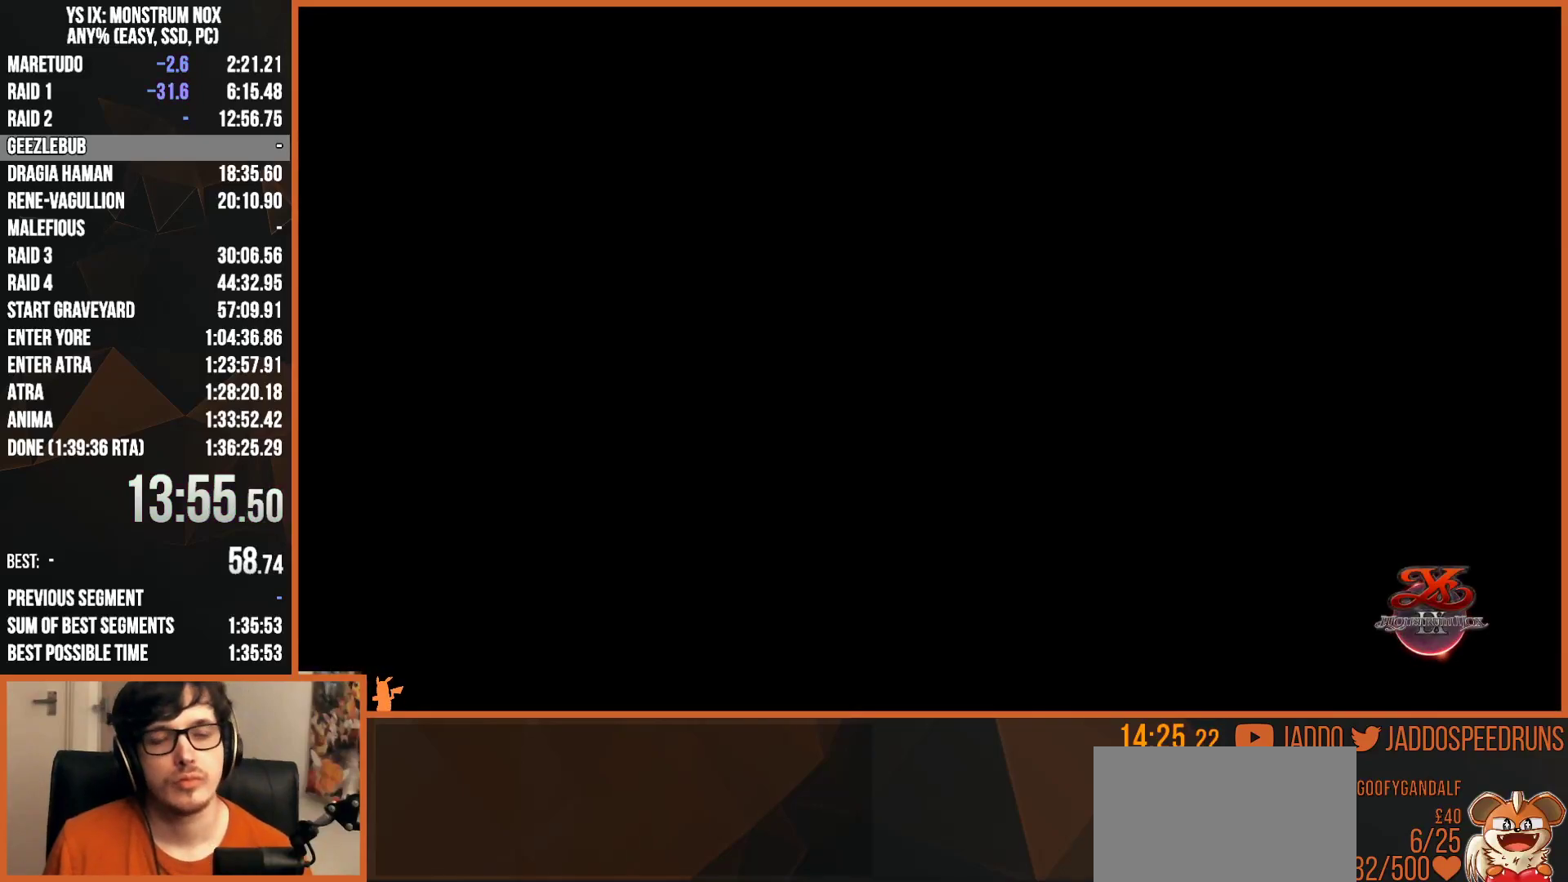
{"buttons": ["L2"], "left_stick": "up", "right_stick": "center", "events": []}
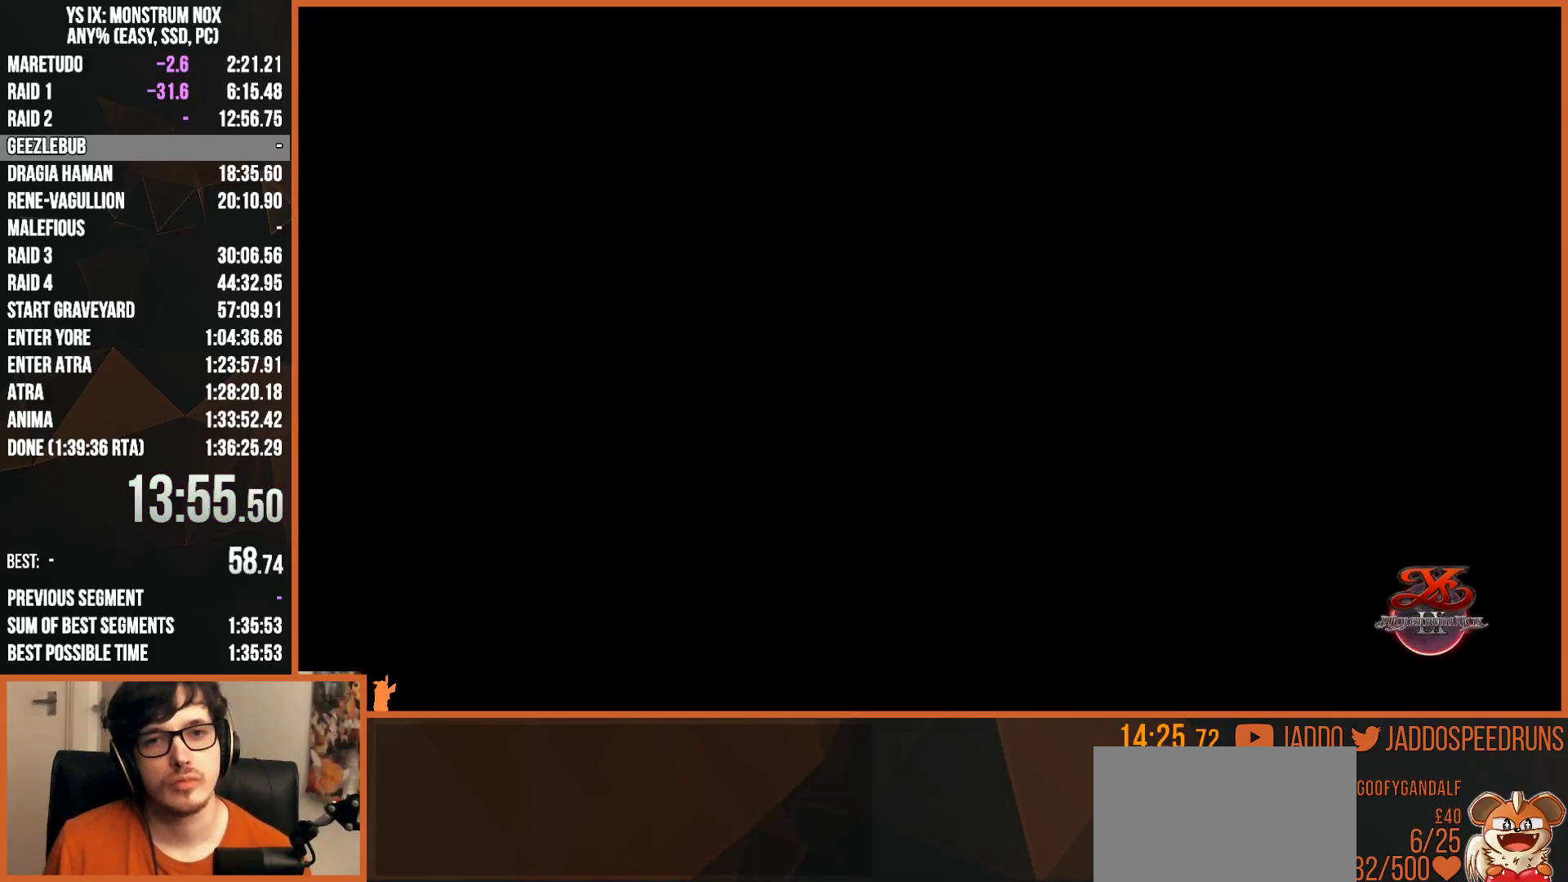
{"buttons": ["L2"], "left_stick": "up", "right_stick": "center", "events": []}
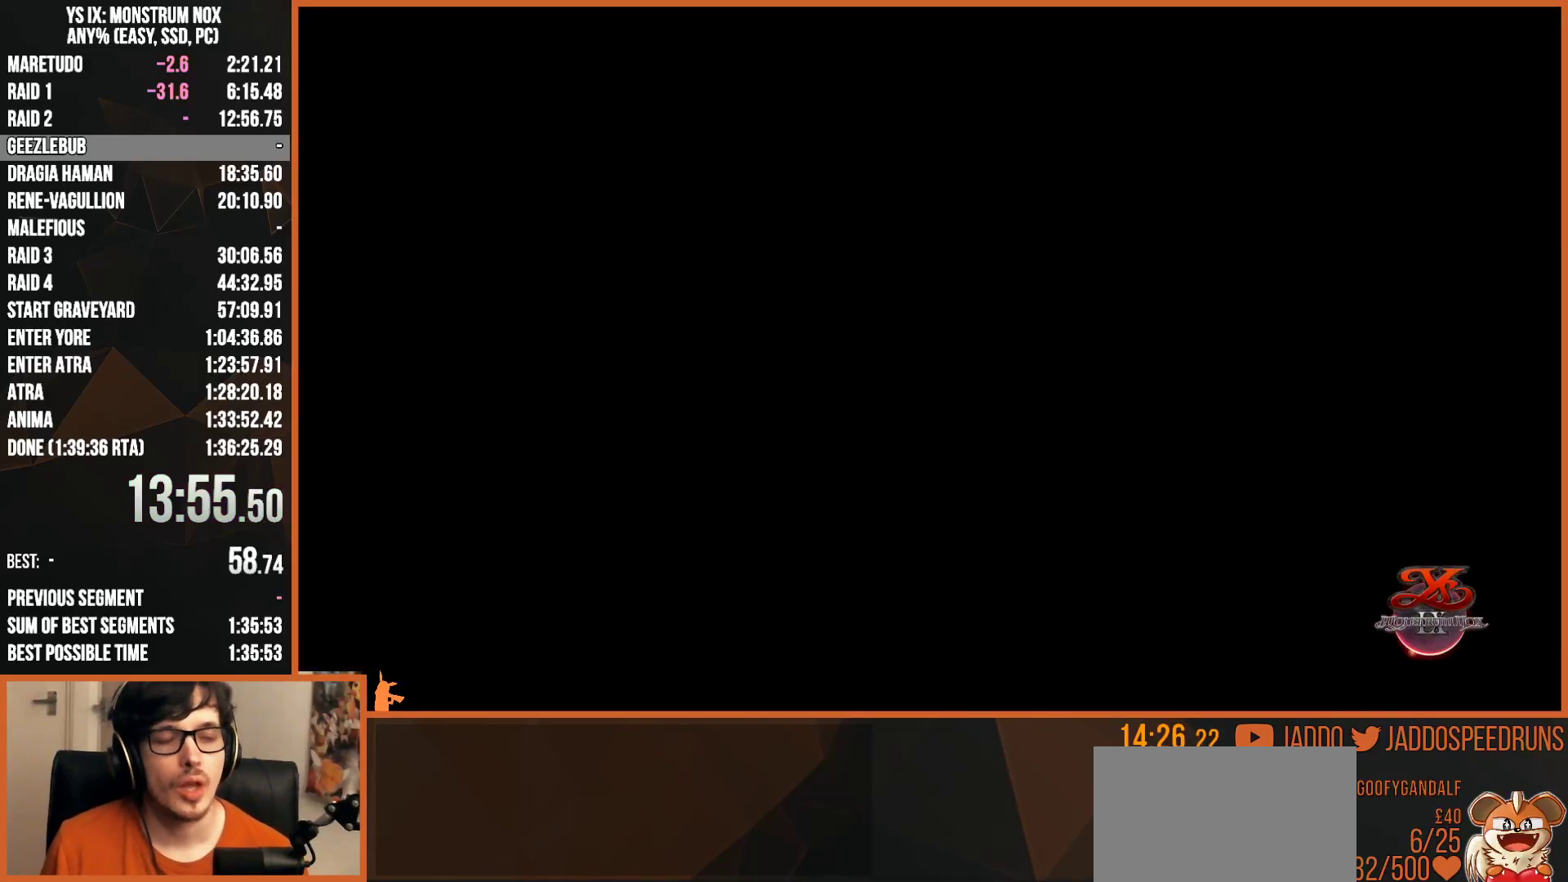
{"buttons": ["L2"], "left_stick": "up", "right_stick": "center", "events": []}
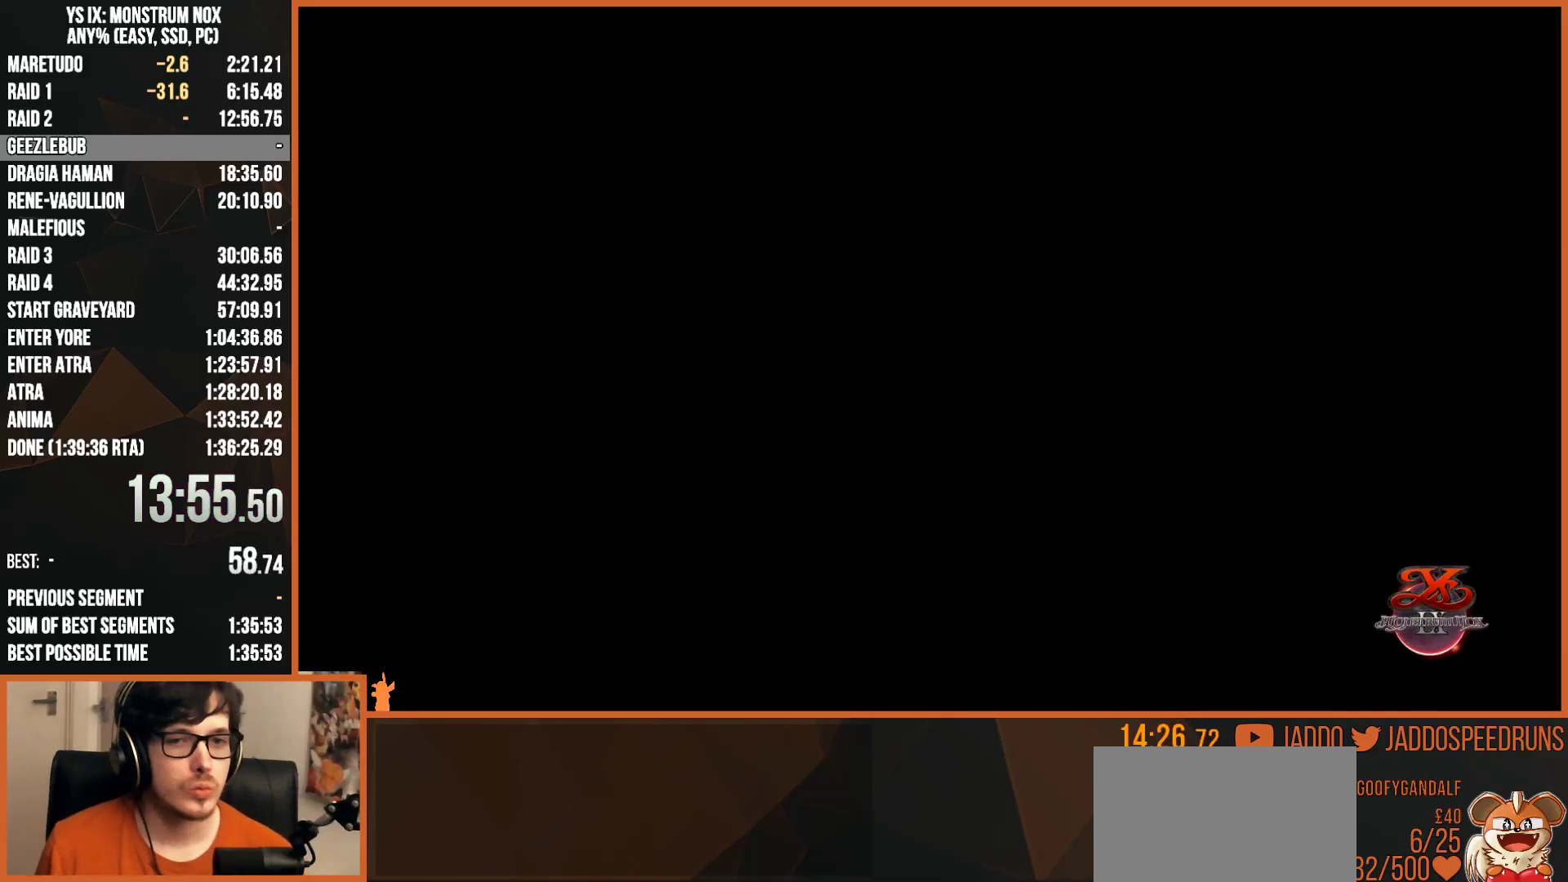
{"buttons": ["L2"], "left_stick": "up", "right_stick": "center", "events": []}
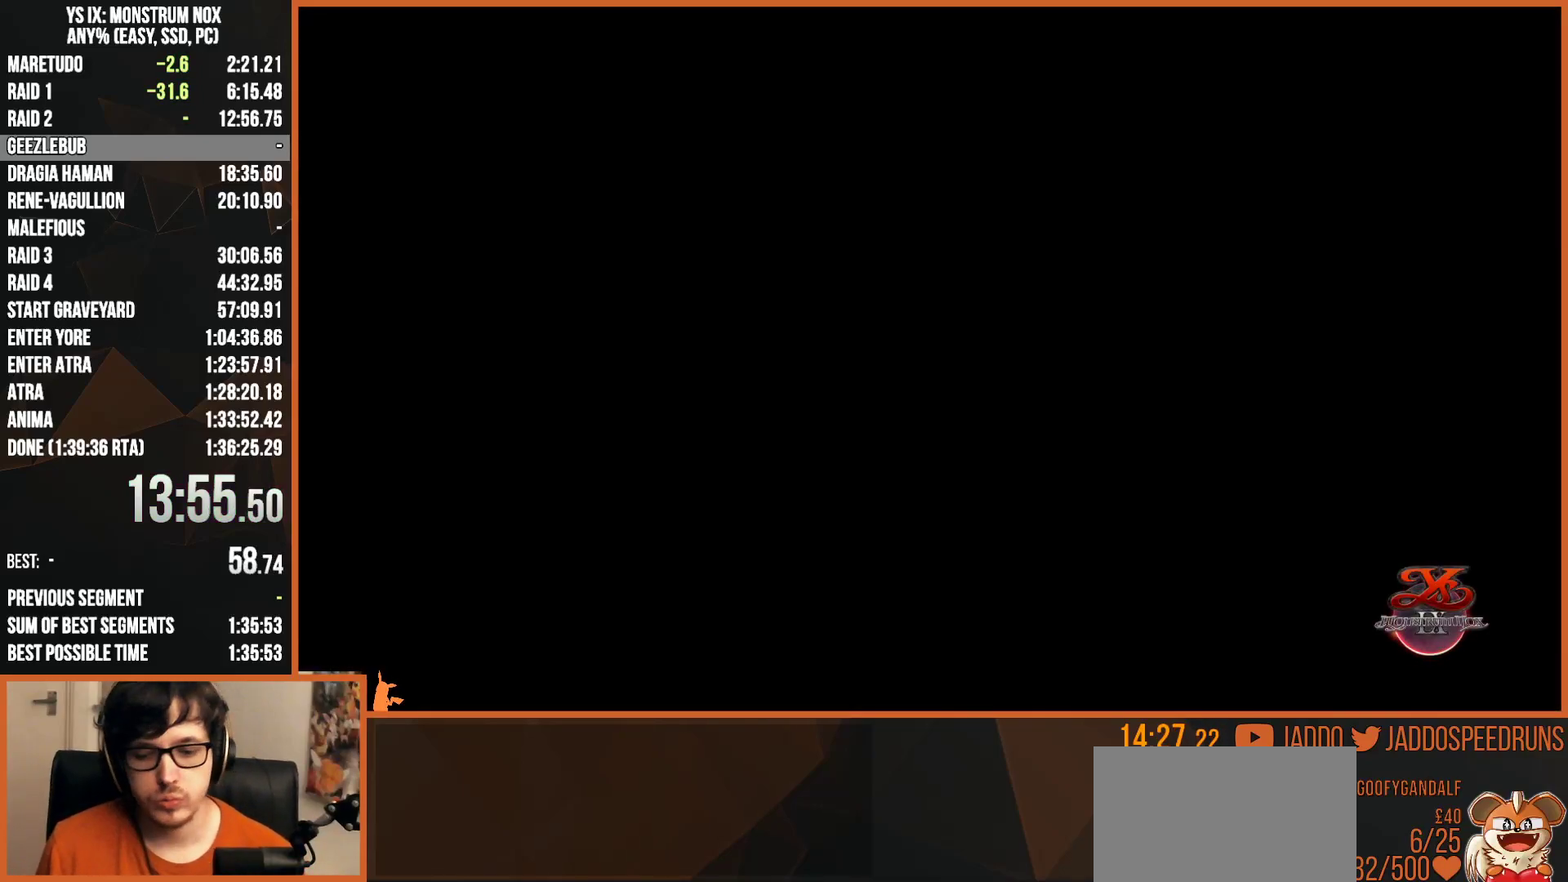
{"buttons": ["L2"], "left_stick": "up", "right_stick": "center", "events": []}
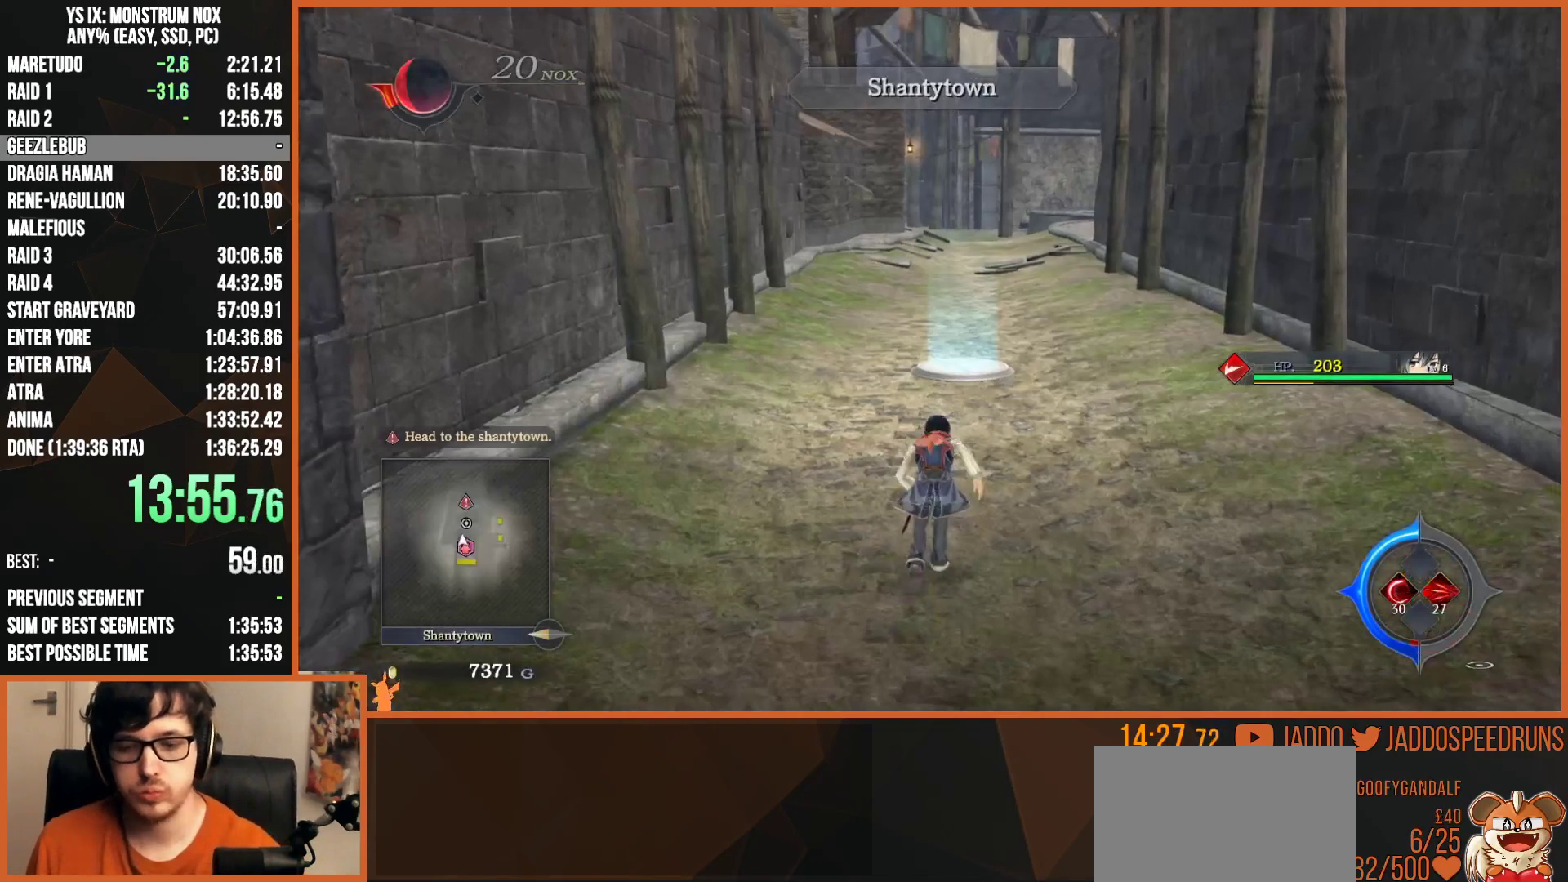
{"buttons": ["L2"], "left_stick": "up", "right_stick": "center", "events": []}
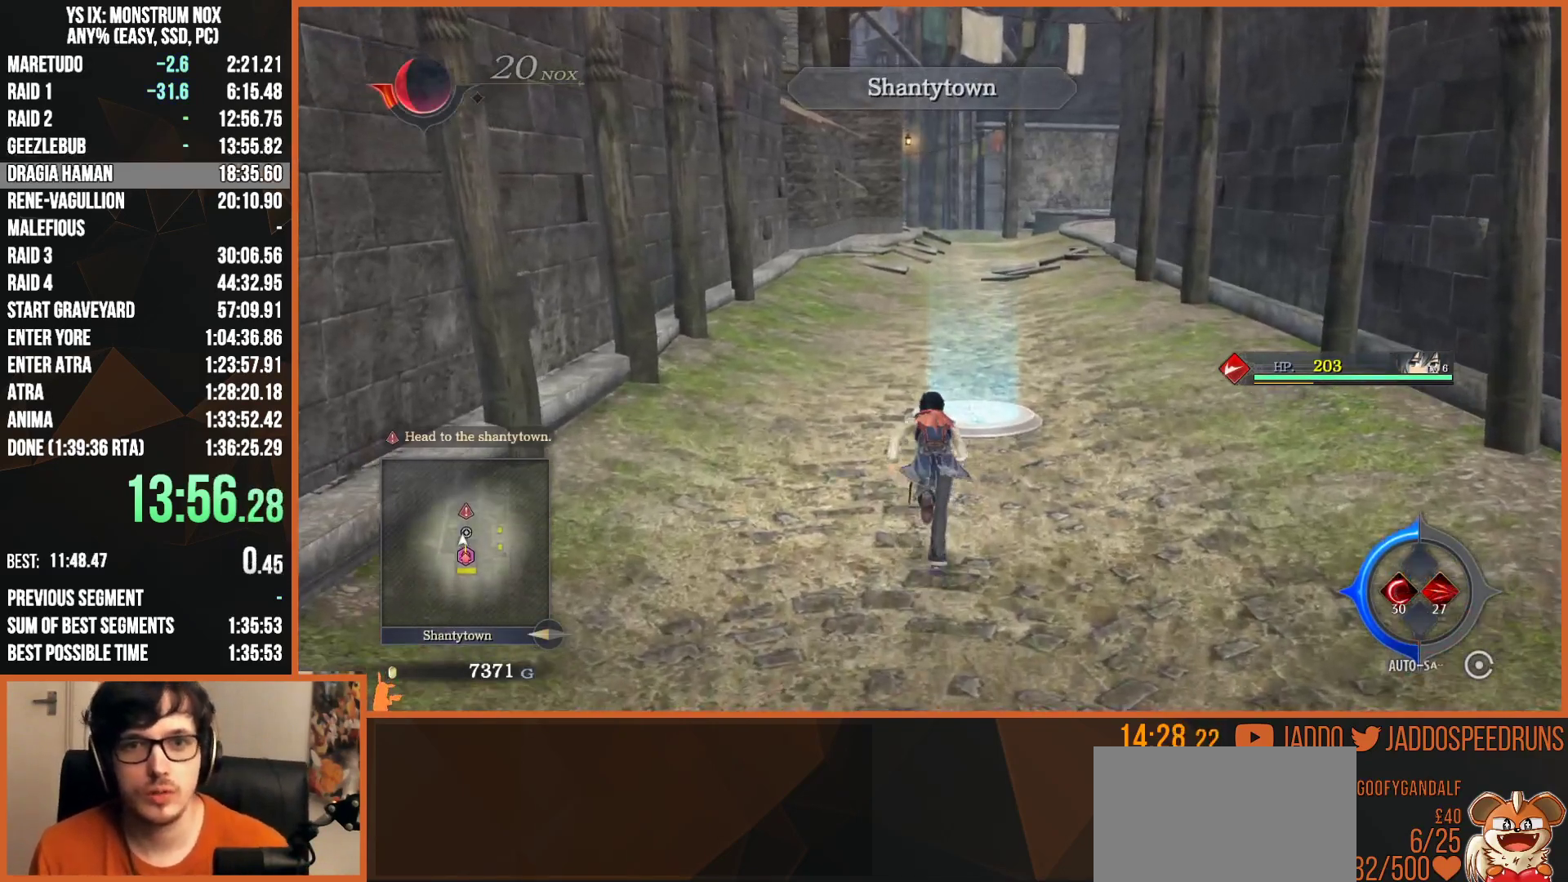
{"buttons": ["SQUARE", "L2"], "left_stick": "up", "right_stick": "center", "events": [[133, "SQUARE", "down"], [200, "TRIANGLE", "down"], [267, "TRIANGLE", "up"], [283, "SQUARE", "up"], [500, "SQUARE", "down"]]}
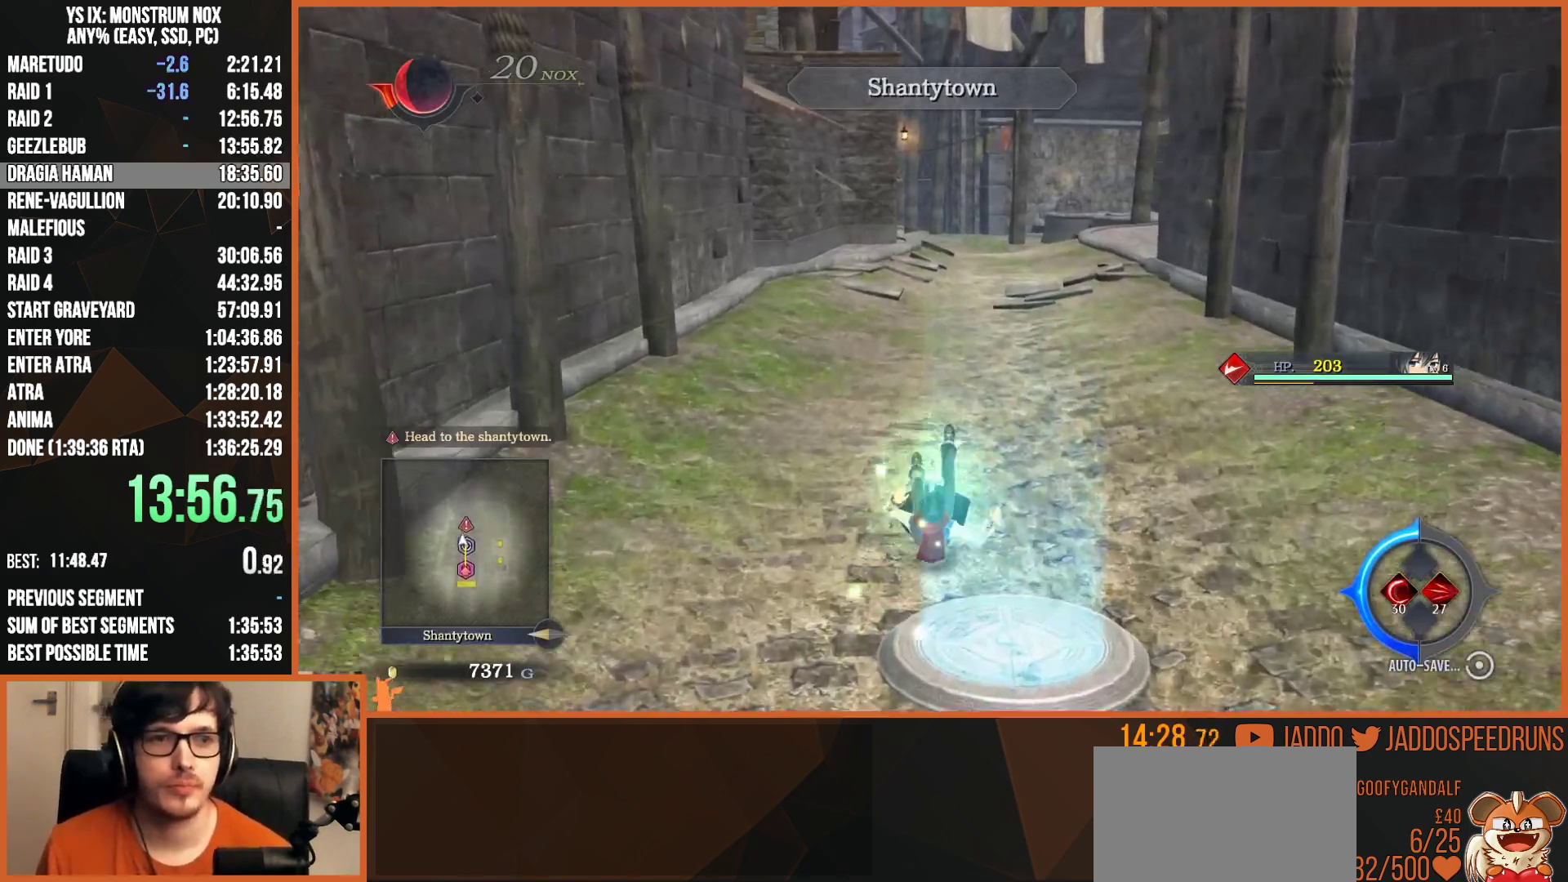
{"buttons": ["L2"], "left_stick": "up", "right_stick": "center", "events": [[17, "TRIANGLE", "down"], [117, "SQUARE", "up"], [117, "TRIANGLE", "up"], [333, "SQUARE", "down"], [350, "TRIANGLE", "down"], [450, "TRIANGLE", "up"], [467, "SQUARE", "up"]]}
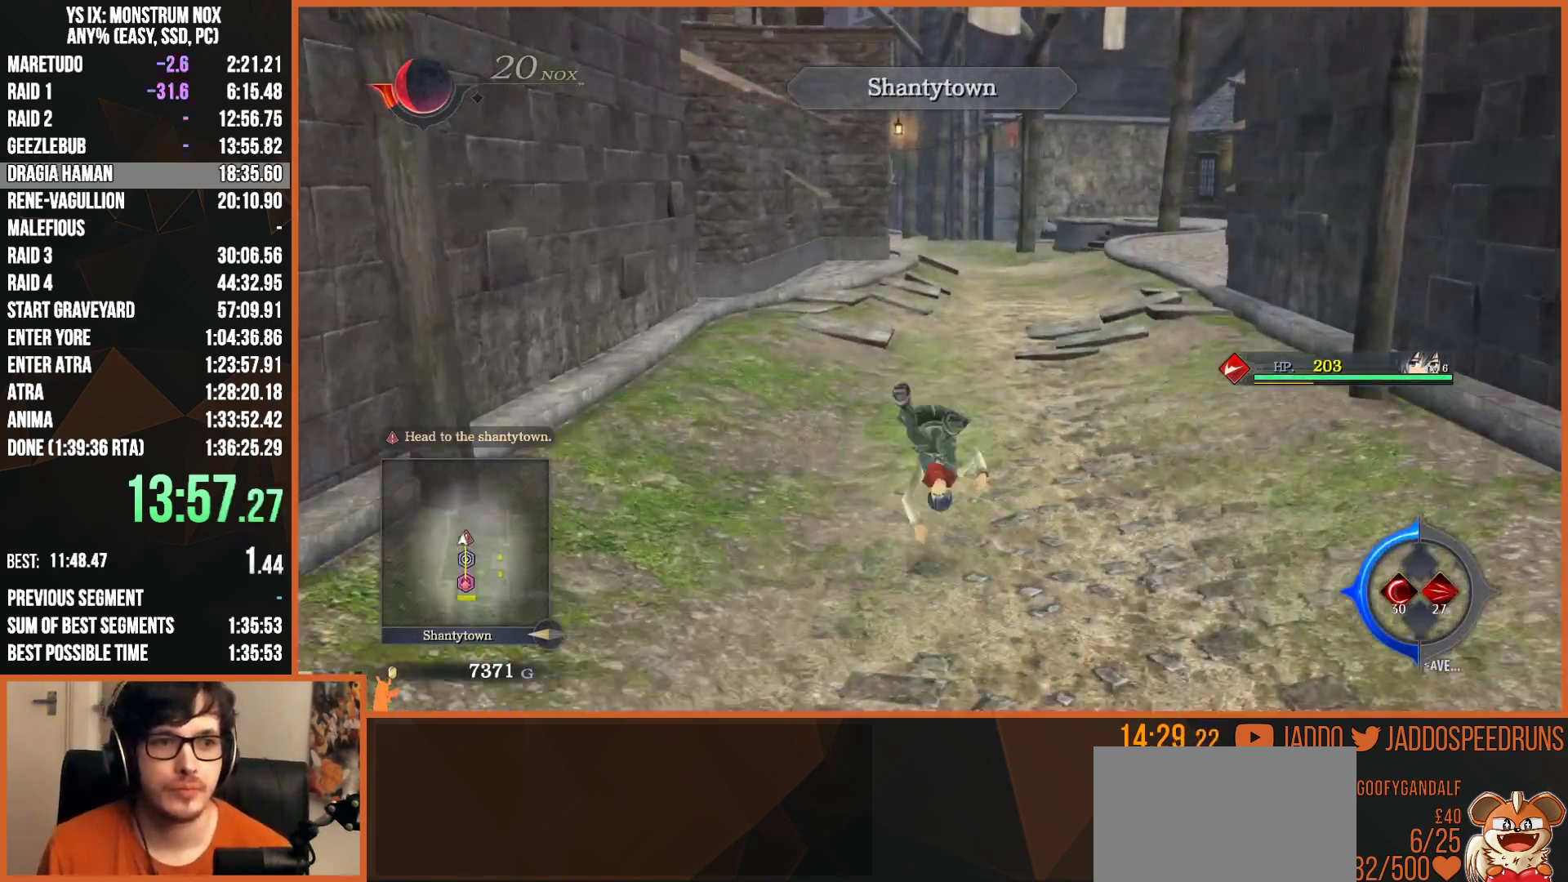
{"buttons": ["L2"], "left_stick": "up", "right_stick": "center", "events": [[350, "TRIANGLE", "down"], [500, "TRIANGLE", "up"]]}
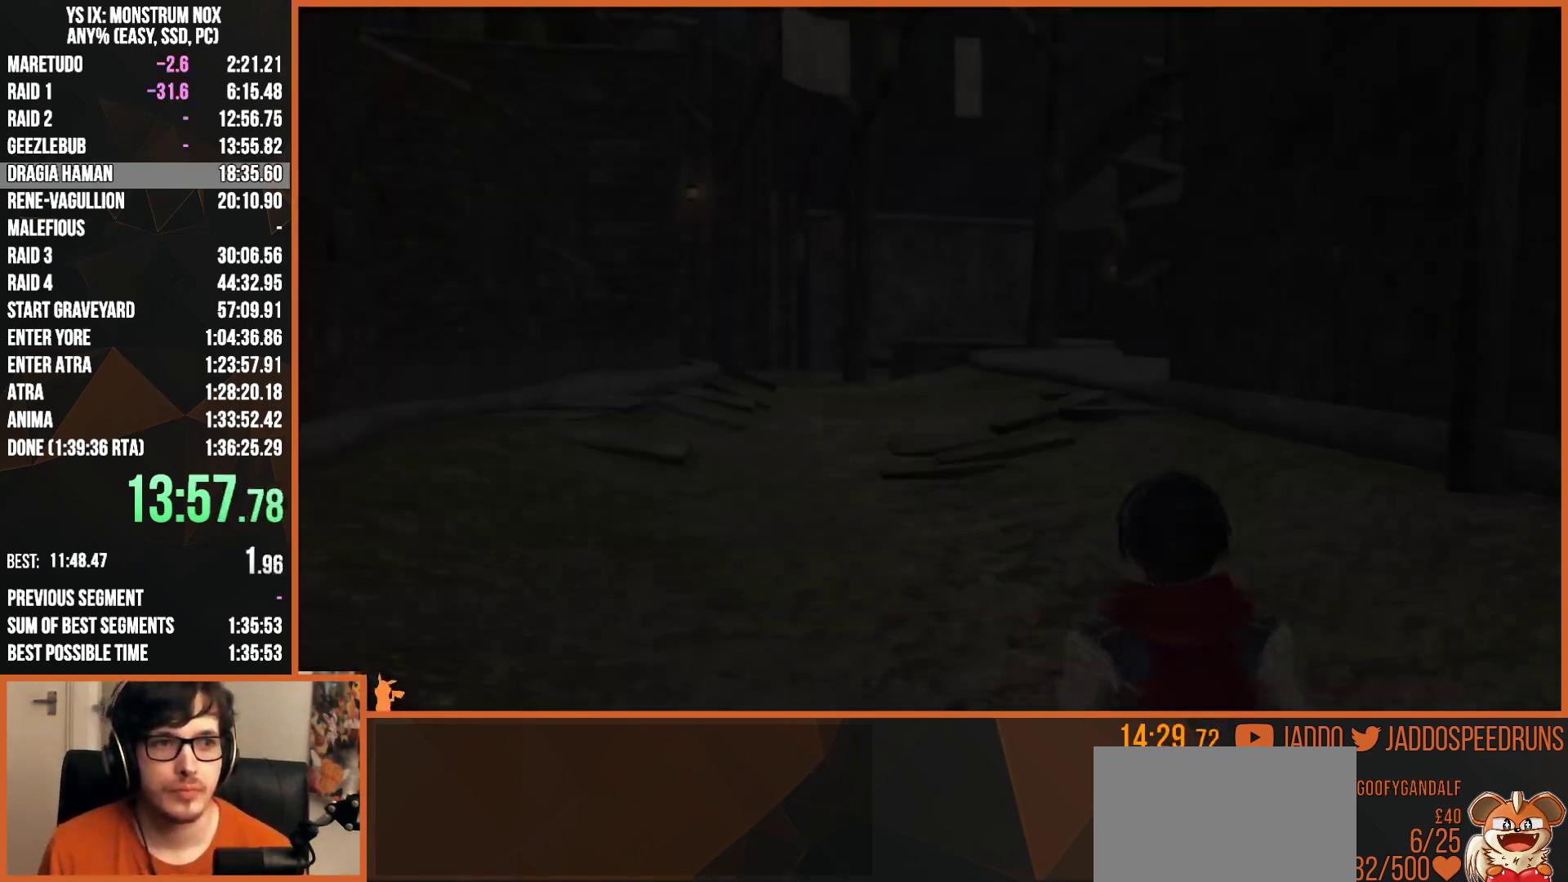
{"buttons": ["R1"], "left_stick": "center", "right_stick": "center", "events": [[167, "R1", "down"], [200, "L2", "up"], [217, "left_stick", "center"], [367, "CROSS", "down"], [467, "CROSS", "up"]]}
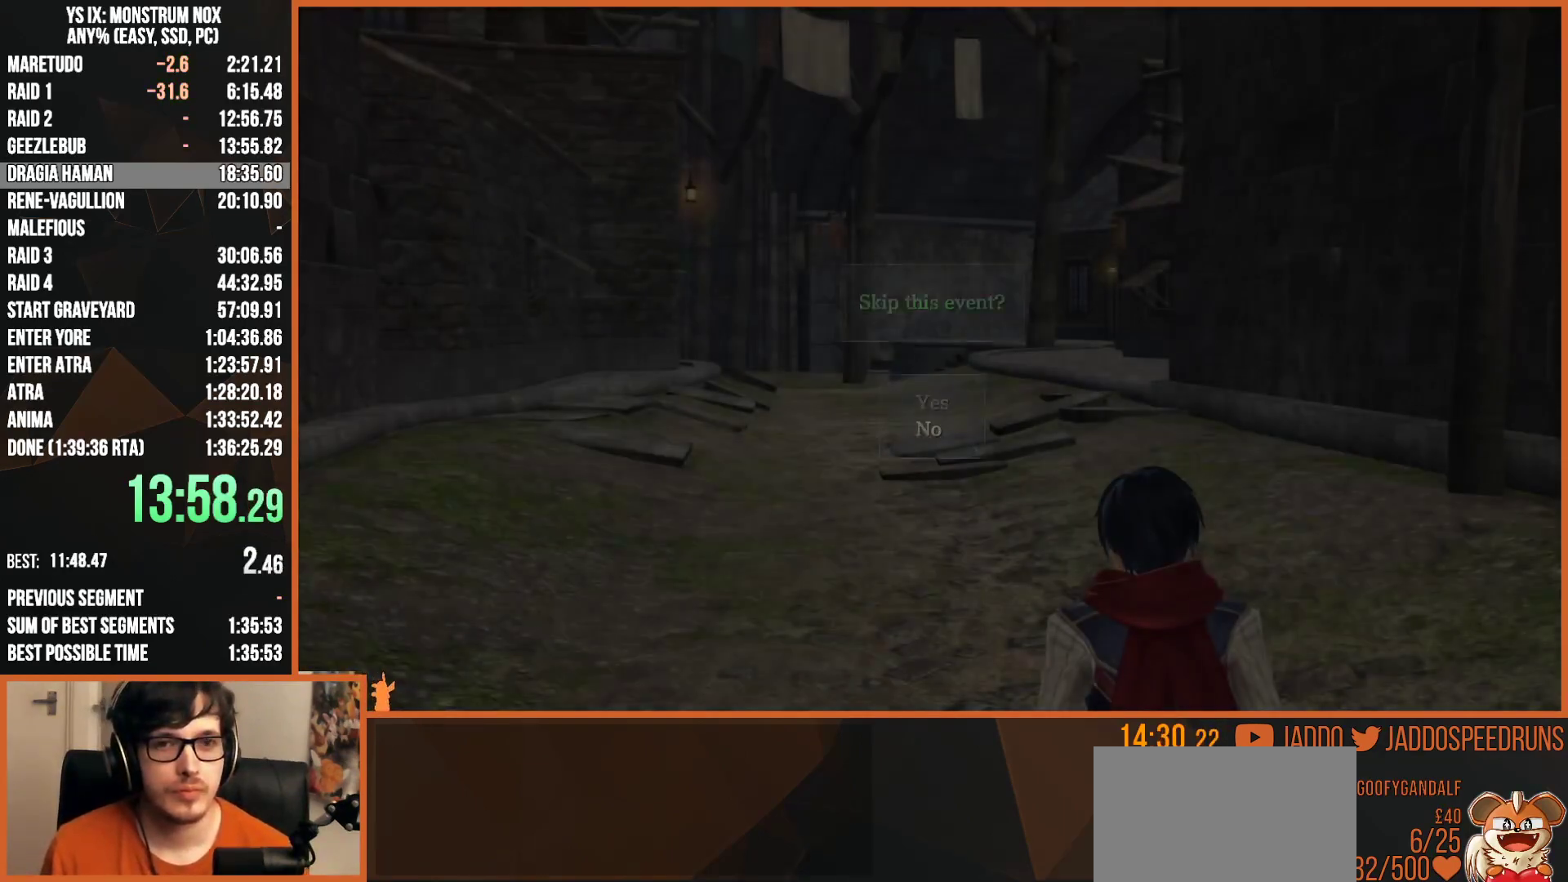
{"buttons": ["R1"], "left_stick": "center", "right_stick": "center", "events": []}
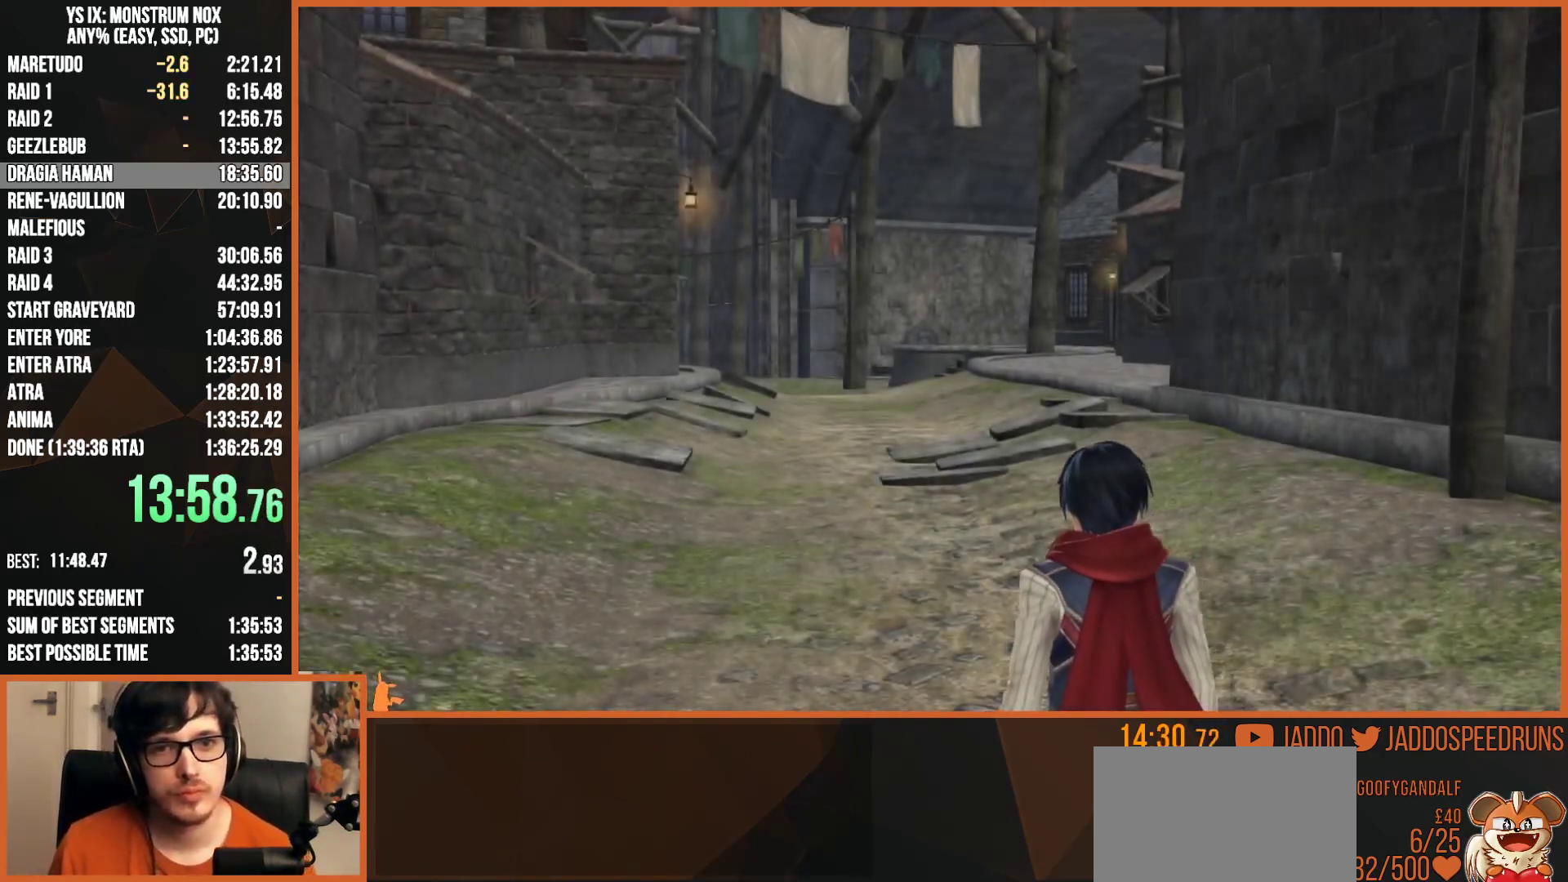
{"buttons": ["R1"], "left_stick": "center", "right_stick": "center", "events": [[250, "CROSS", "down"], [383, "CROSS", "up"]]}
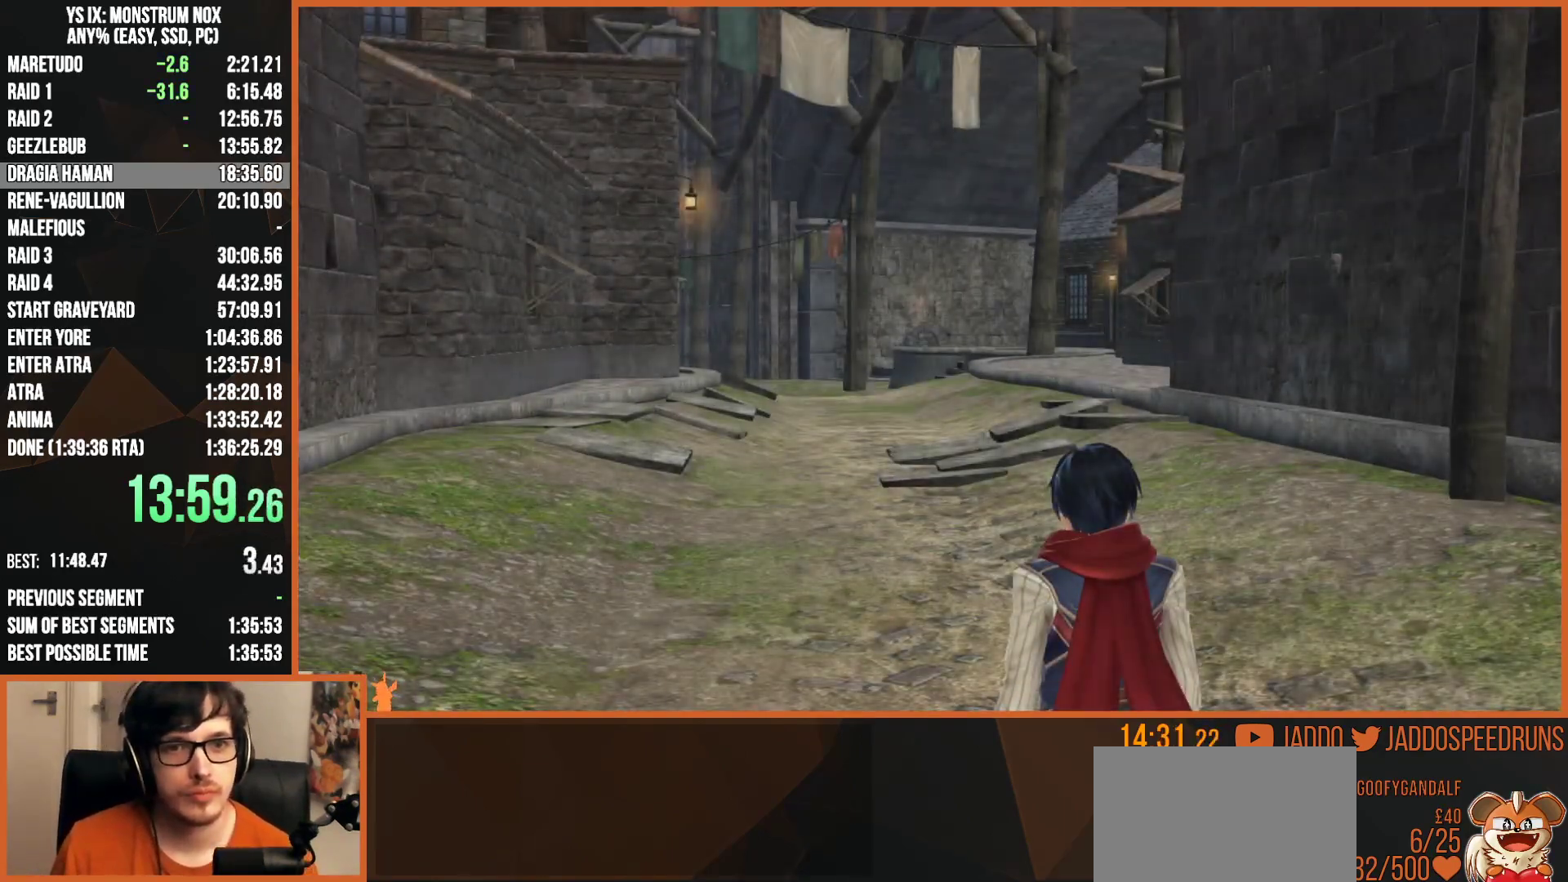
{"buttons": ["L2", "R1"], "left_stick": "up", "right_stick": "center", "events": [[167, "left_stick", "up"], [183, "L2", "down"]]}
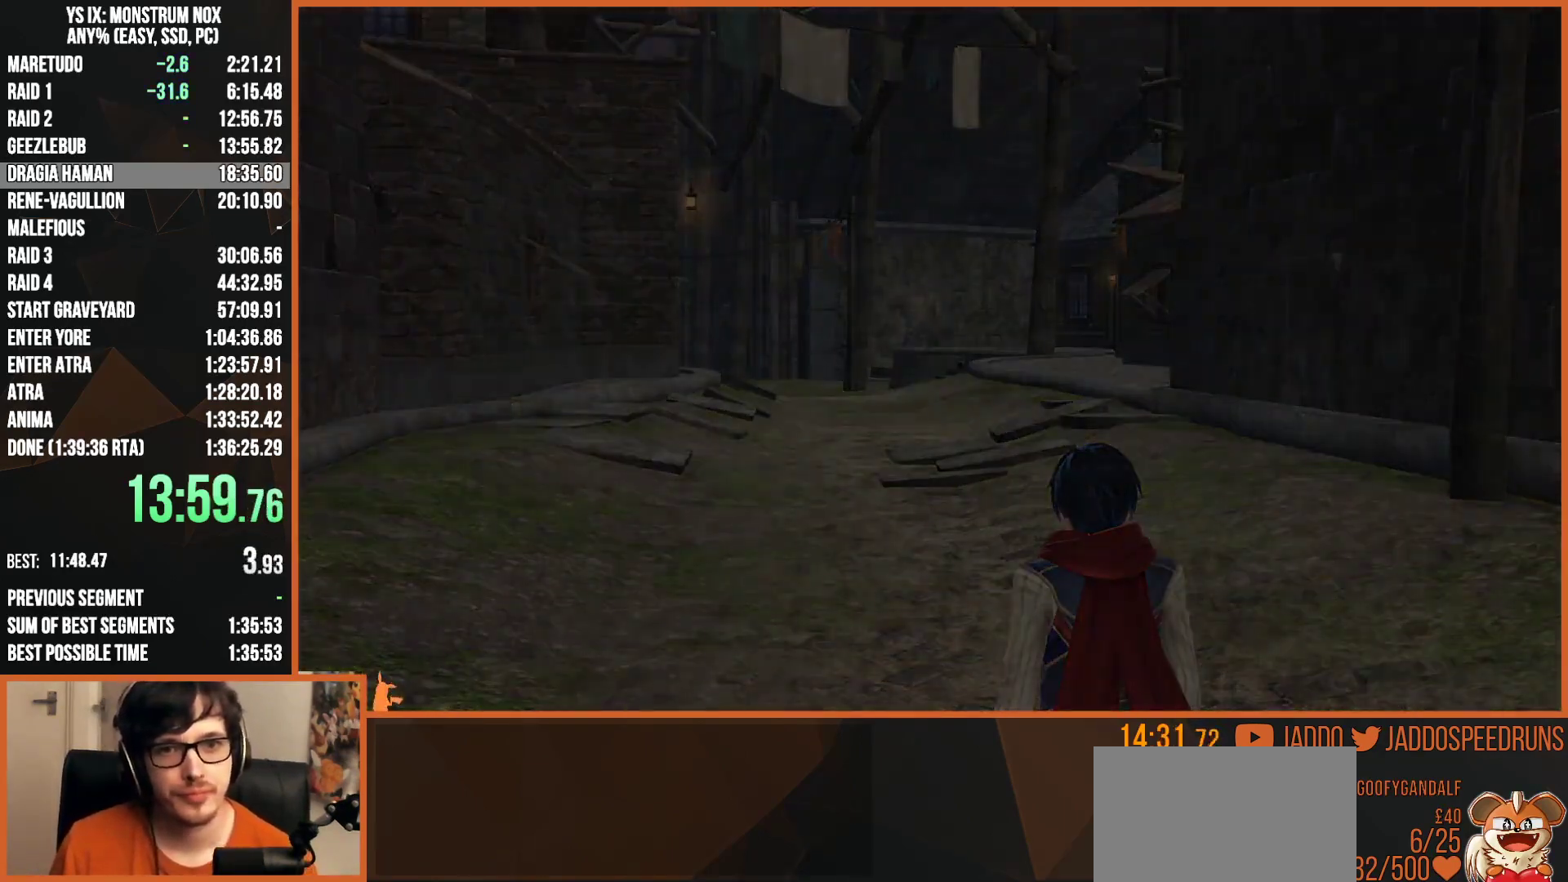
{"buttons": ["L2", "R1"], "left_stick": "up", "right_stick": "center", "events": []}
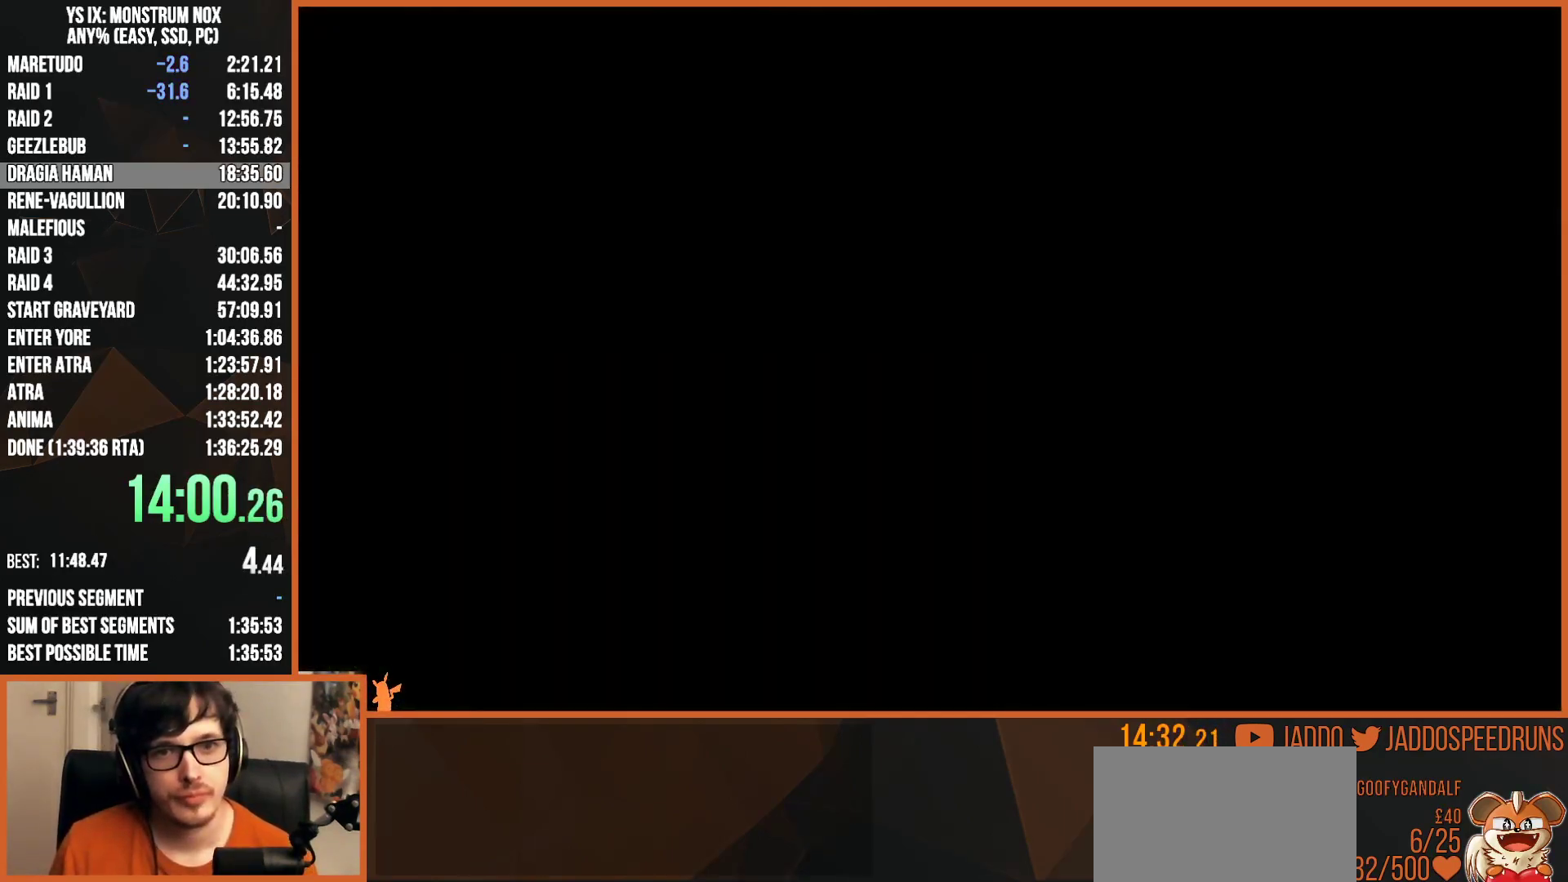
{"buttons": ["L2", "R1"], "left_stick": "up", "right_stick": "center", "events": []}
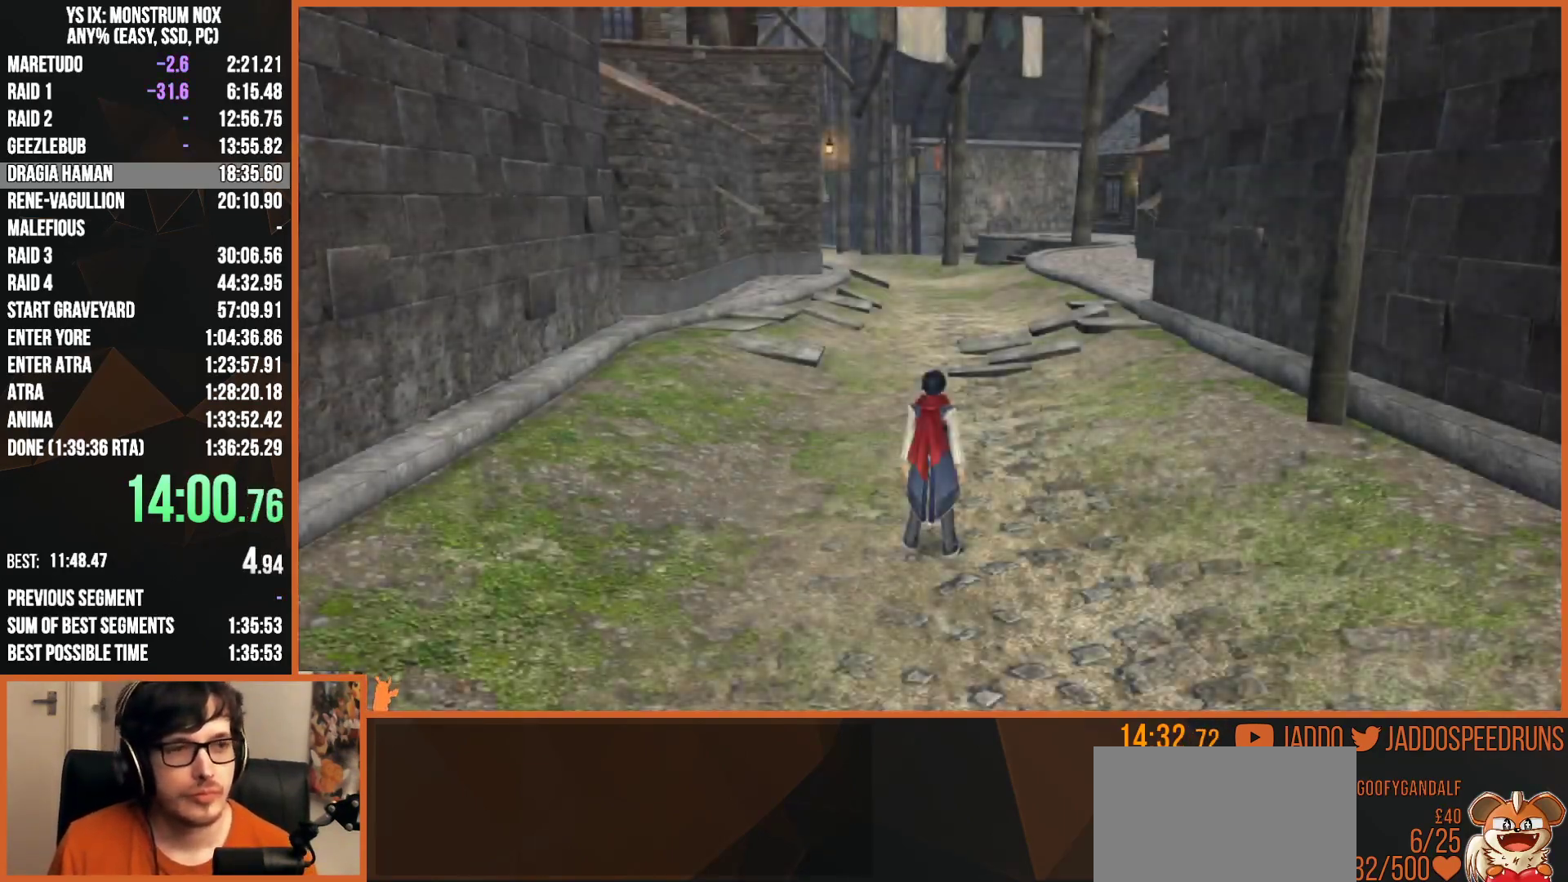
{"buttons": ["L2"], "left_stick": "up", "right_stick": "center", "events": [[100, "R1", "up"], [300, "SQUARE", "down"], [317, "TRIANGLE", "down"], [417, "TRIANGLE", "up"], [467, "SQUARE", "up"]]}
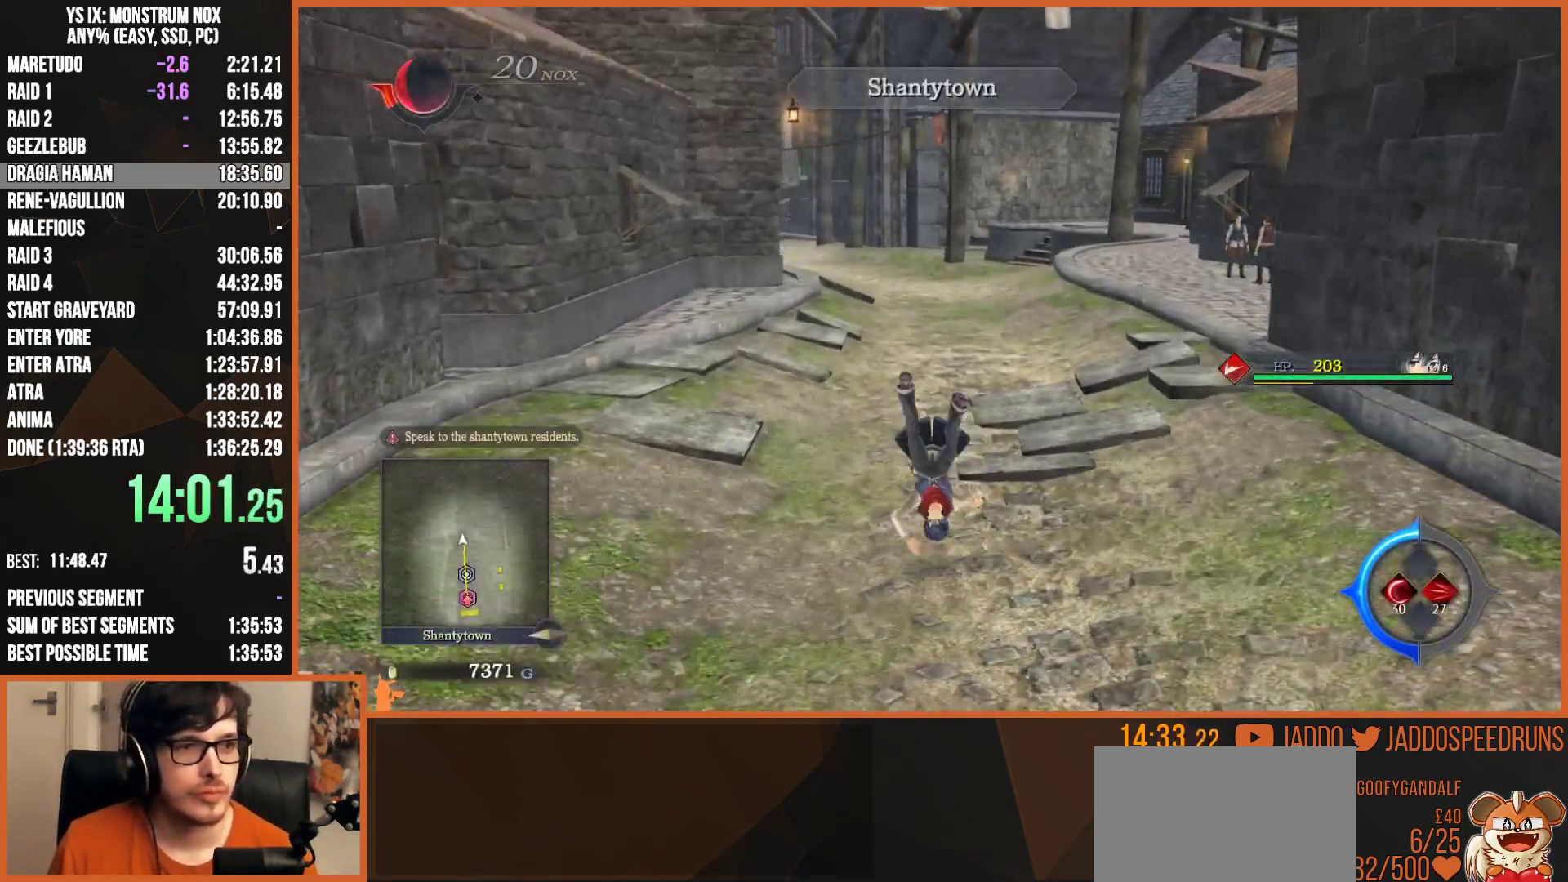
{"buttons": ["L2"], "left_stick": "up", "right_stick": "center", "events": [[350, "TRIANGLE", "down"], [500, "TRIANGLE", "up"]]}
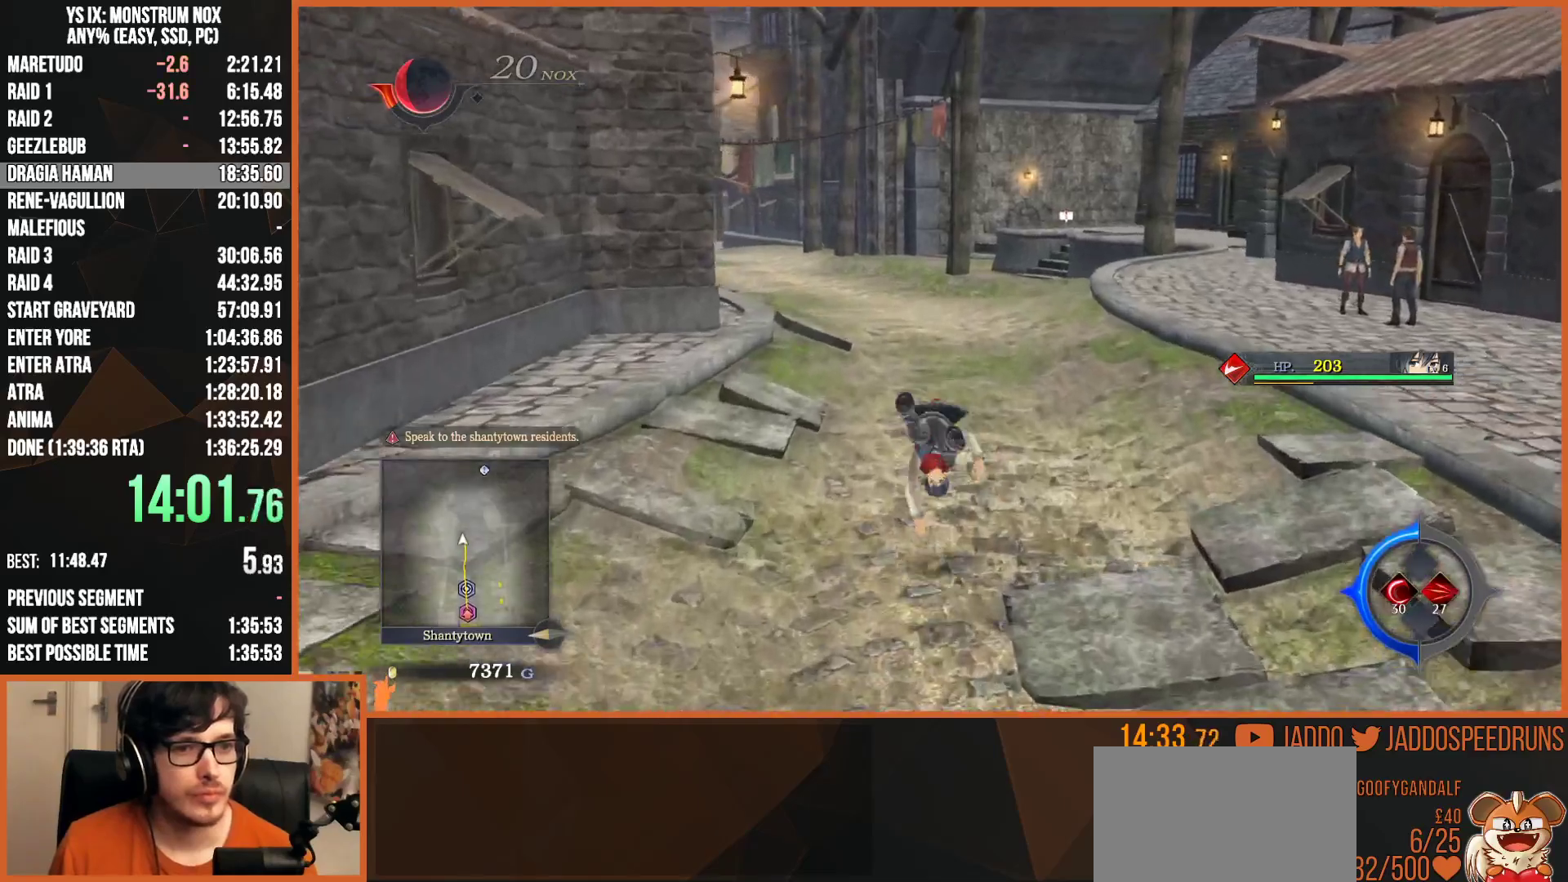
{"buttons": ["L2"], "left_stick": "up", "right_stick": "center", "events": [[383, "TRIANGLE", "down"], [467, "TRIANGLE", "up"]]}
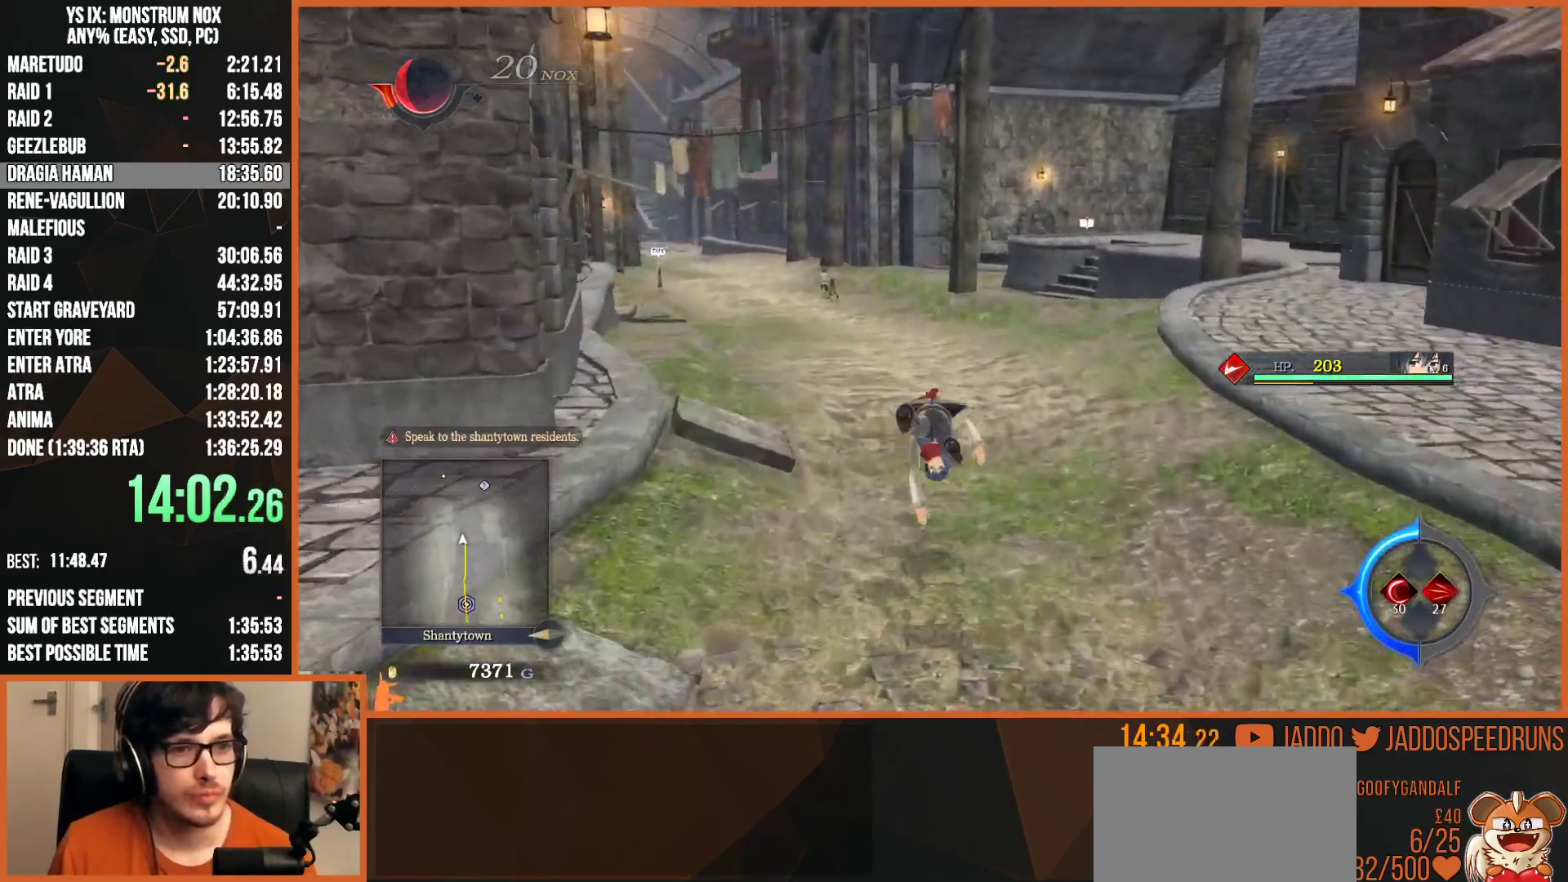
{"buttons": ["L2"], "left_stick": "up", "right_stick": "center", "events": [[333, "TRIANGLE", "down"], [450, "TRIANGLE", "up"]]}
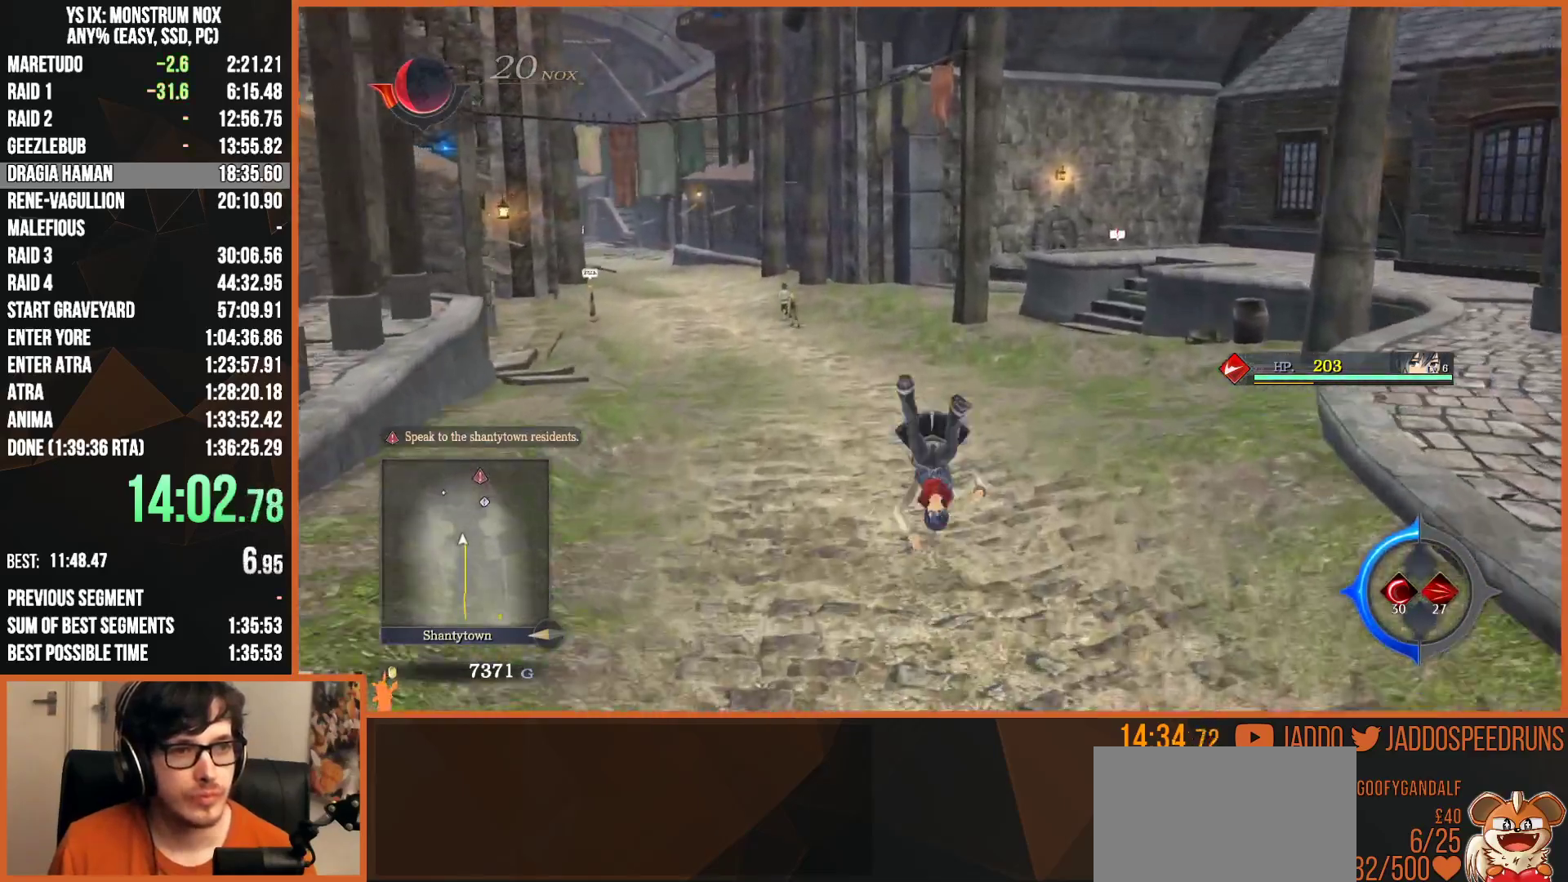
{"buttons": ["L2"], "left_stick": "up", "right_stick": "center", "events": [[267, "TRIANGLE", "down"], [400, "TRIANGLE", "up"]]}
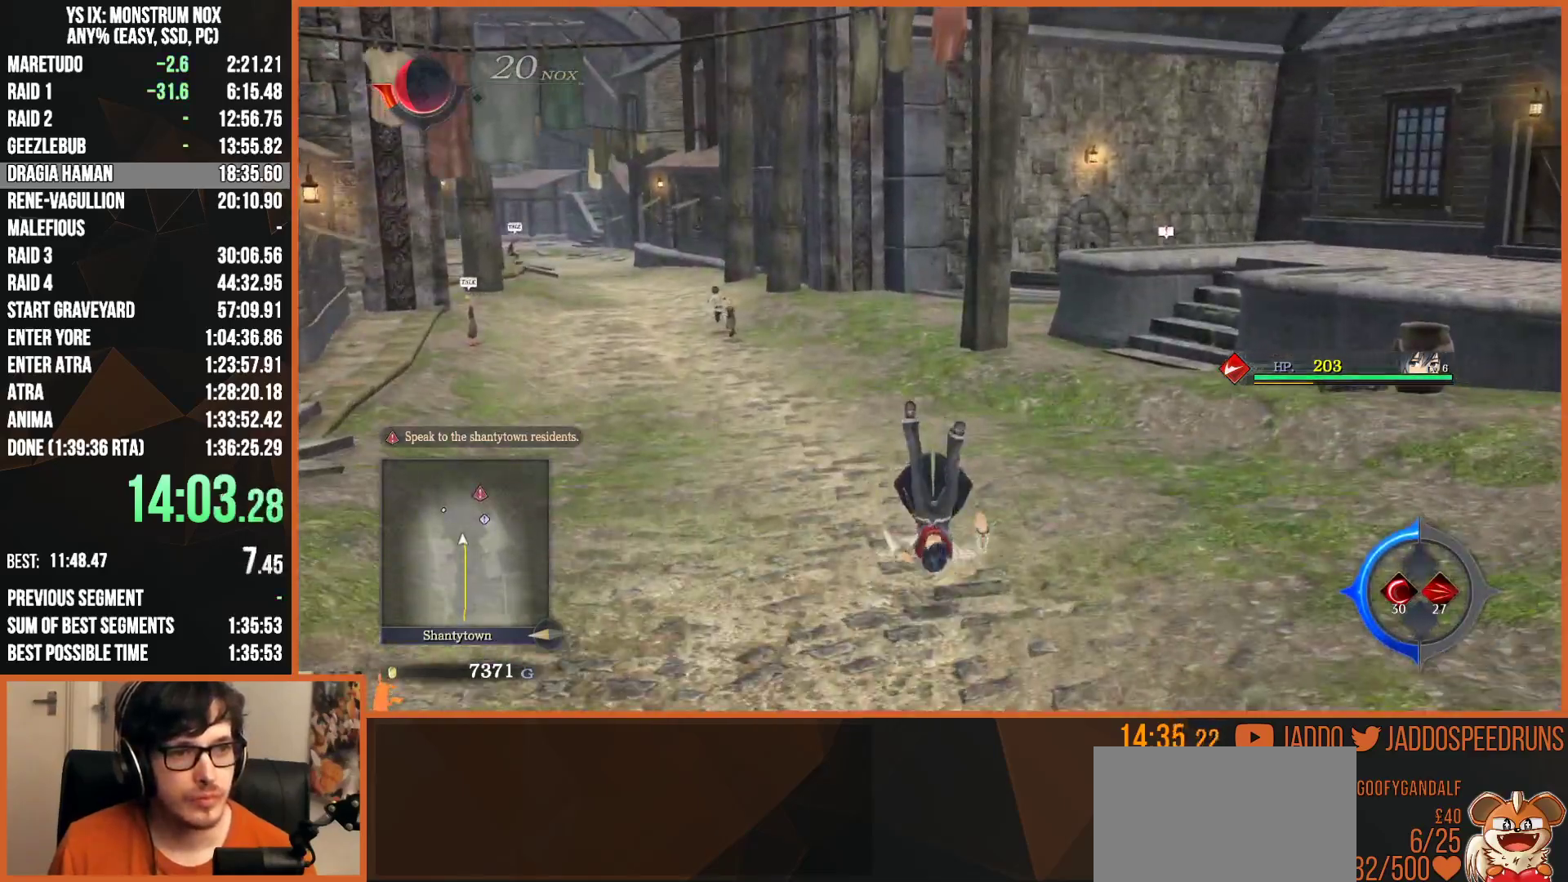
{"buttons": ["L2"], "left_stick": "up", "right_stick": "center", "events": [[183, "TRIANGLE", "down"], [317, "TRIANGLE", "up"]]}
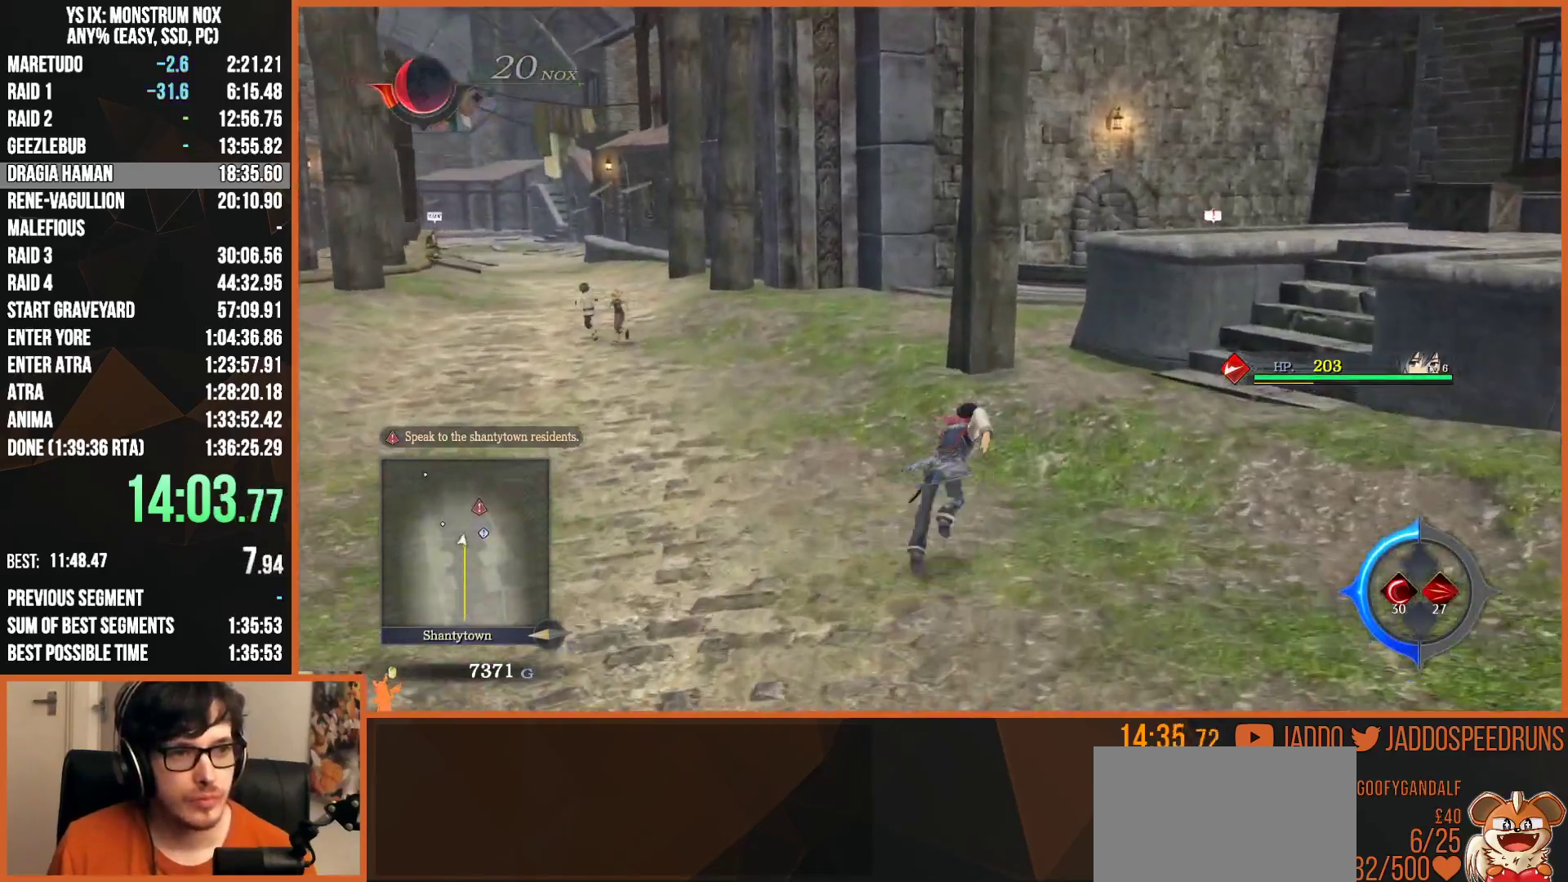
{"buttons": ["CIRCLE", "L2"], "left_stick": "up", "right_stick": "center", "events": [[33, "TRIANGLE", "down"], [167, "TRIANGLE", "up"], [483, "CIRCLE", "down"]]}
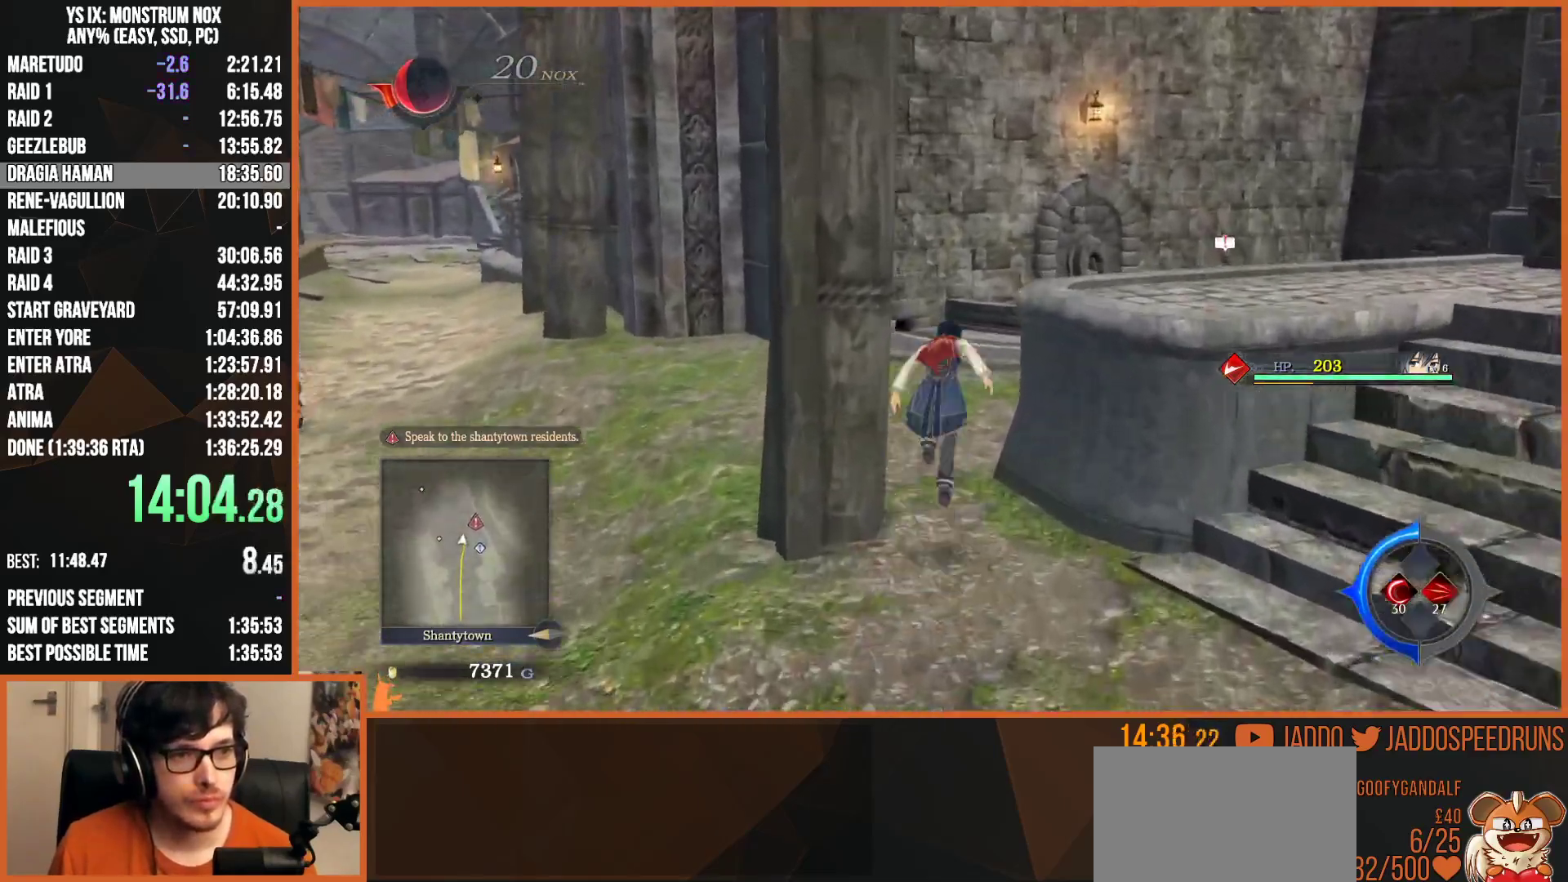
{"buttons": ["L2"], "left_stick": "up-right", "right_stick": "center", "events": [[150, "left_stick", "up-right"], [167, "CIRCLE", "up"]]}
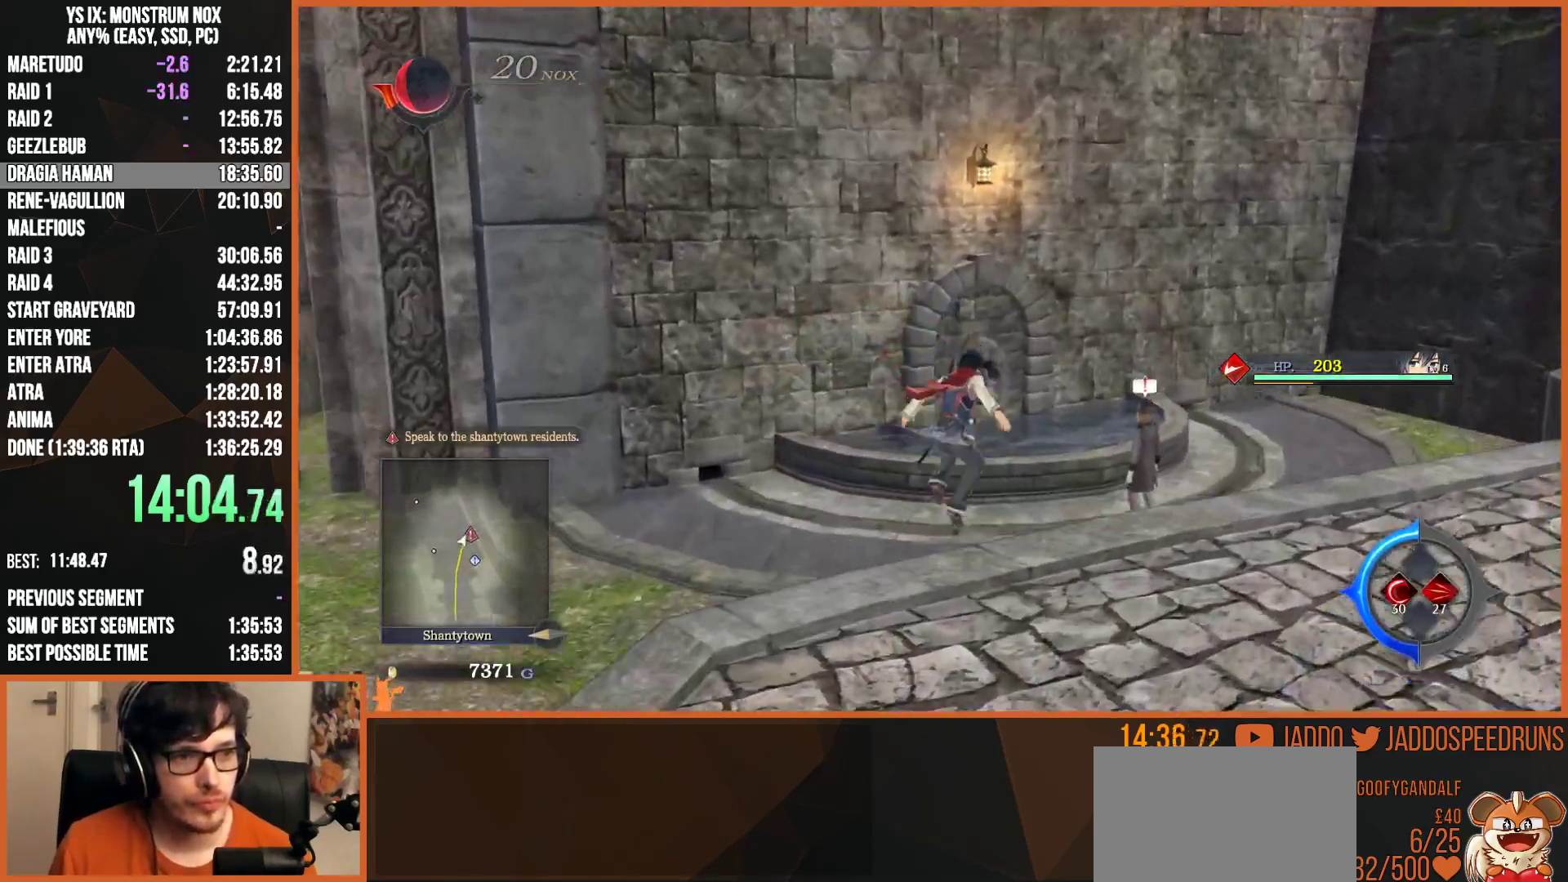
{"buttons": ["CROSS"], "left_stick": "center", "right_stick": "center", "events": [[433, "L2", "up"], [450, "left_stick", "center"], [483, "CROSS", "down"]]}
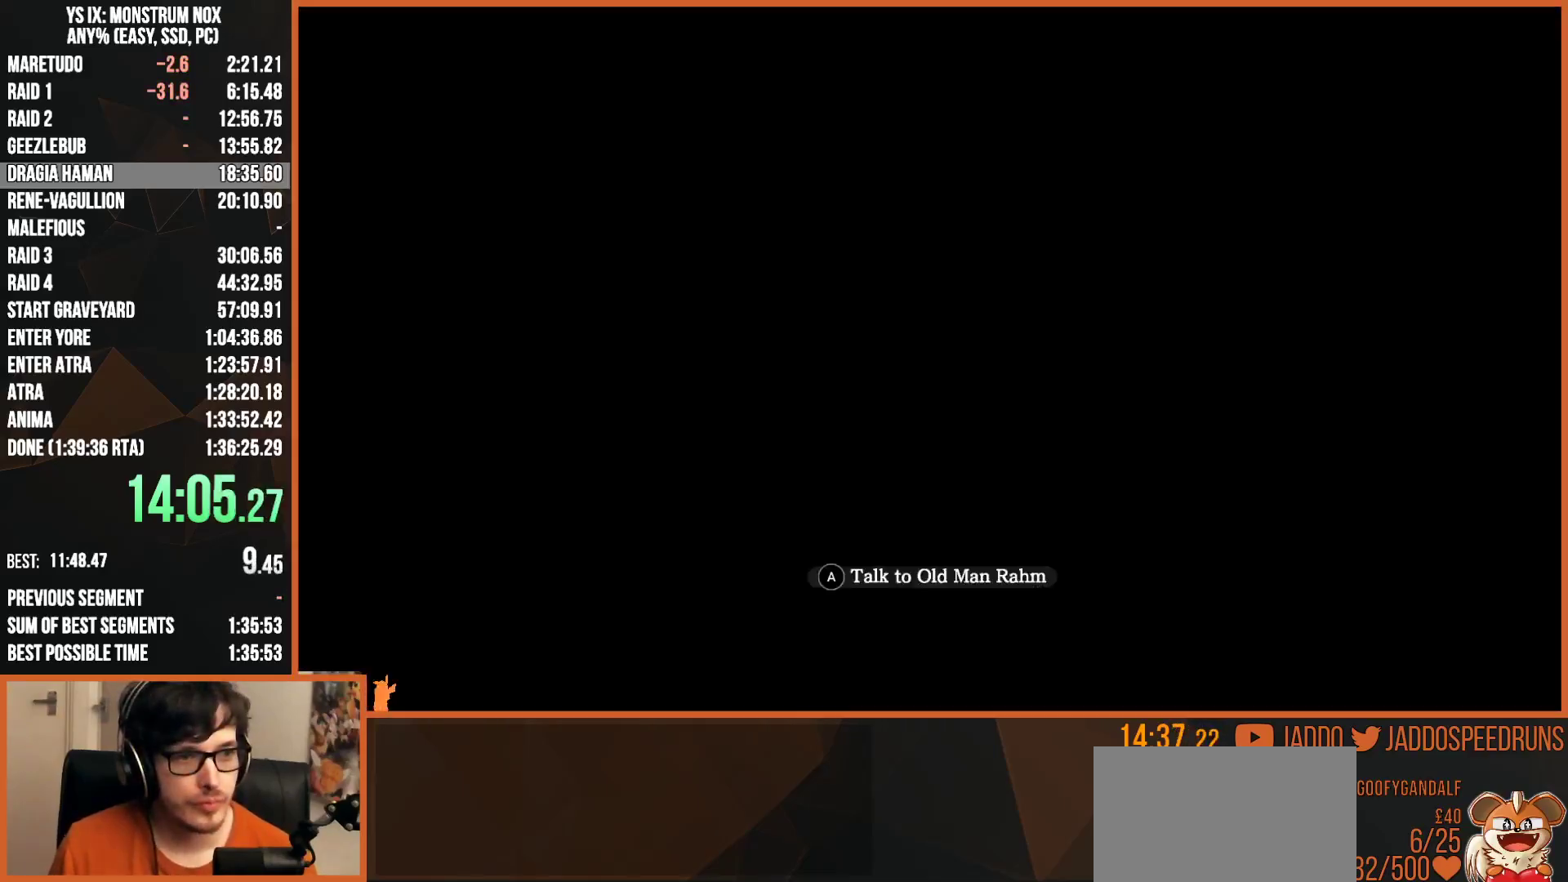
{"buttons": ["CROSS", "R1"], "left_stick": "center", "right_stick": "center", "events": [[33, "CROSS", "up"], [267, "R1", "down"], [417, "CROSS", "down"]]}
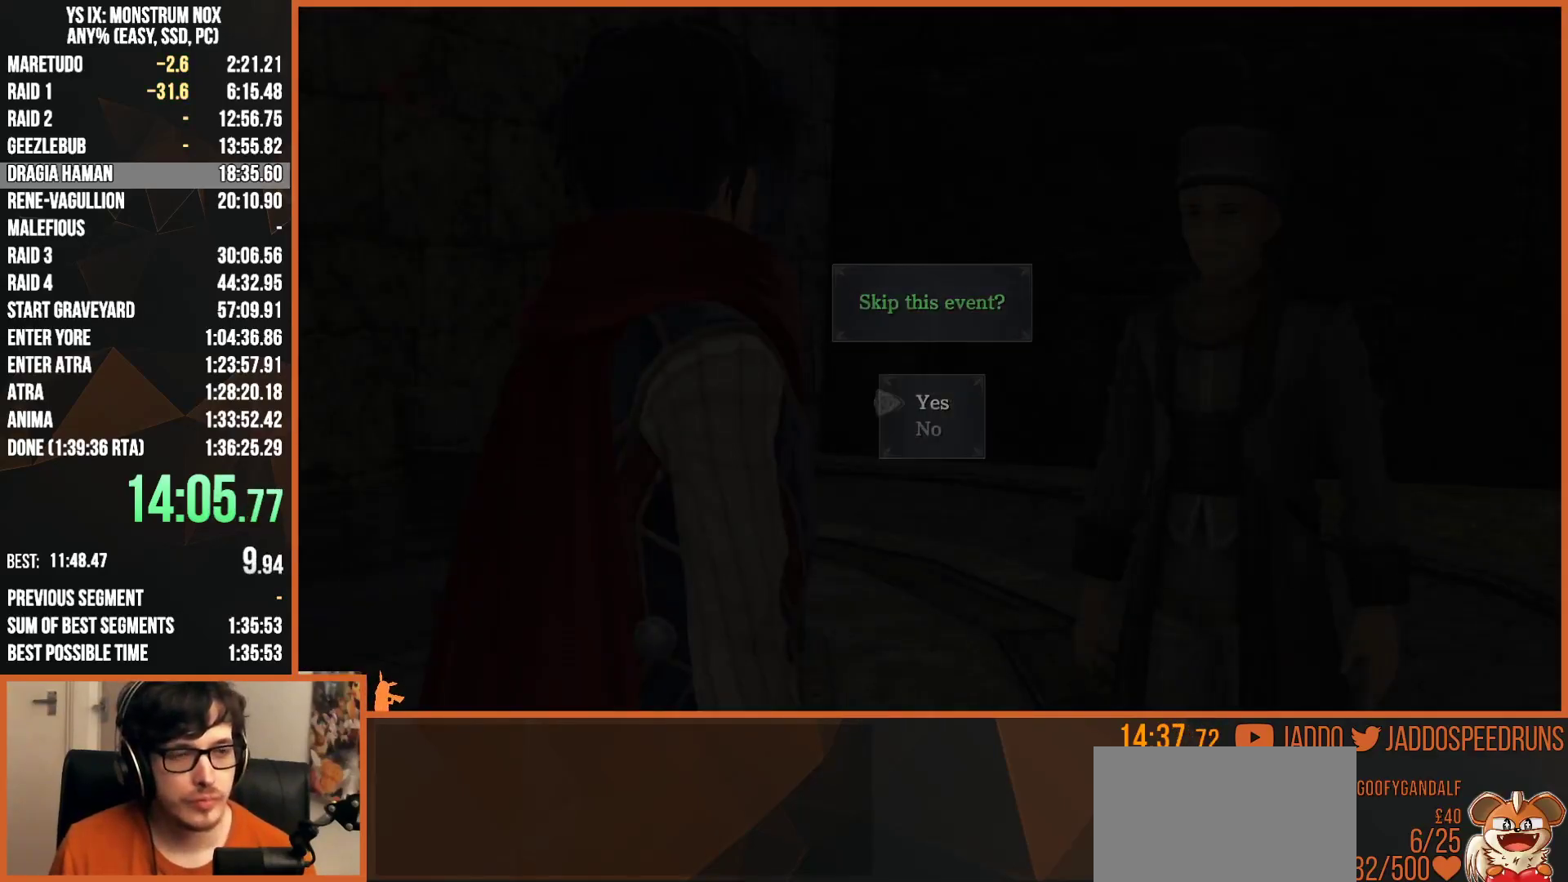
{"buttons": ["R1"], "left_stick": "left", "right_stick": "center", "events": [[33, "CROSS", "up"], [483, "left_stick", "left"]]}
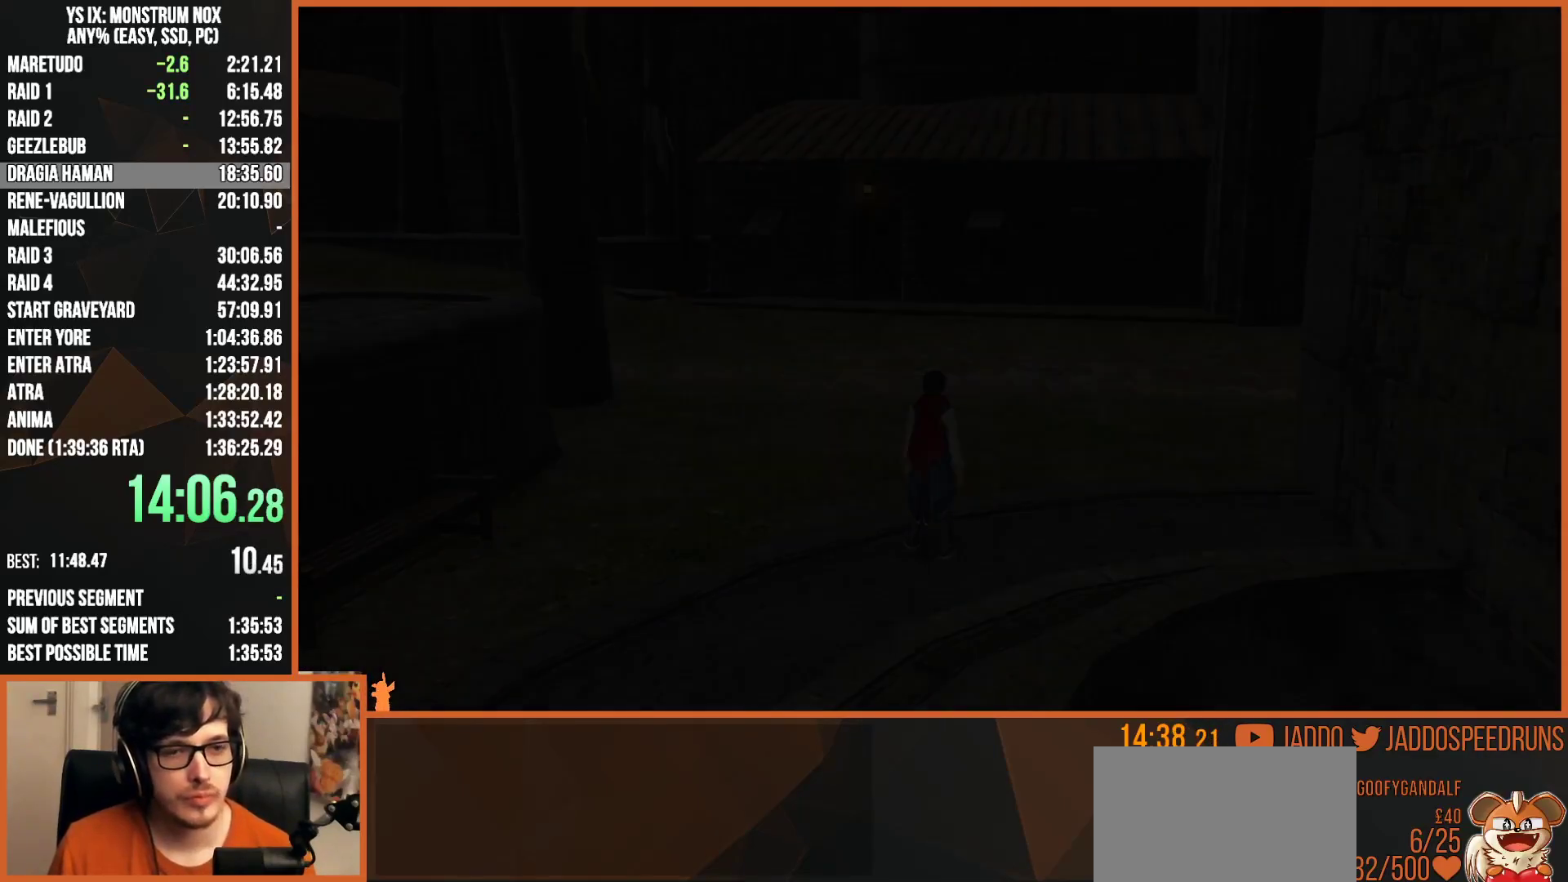
{"buttons": ["L2", "R1"], "left_stick": "up", "right_stick": "center", "events": [[167, "left_stick", "up"], [317, "L2", "down"]]}
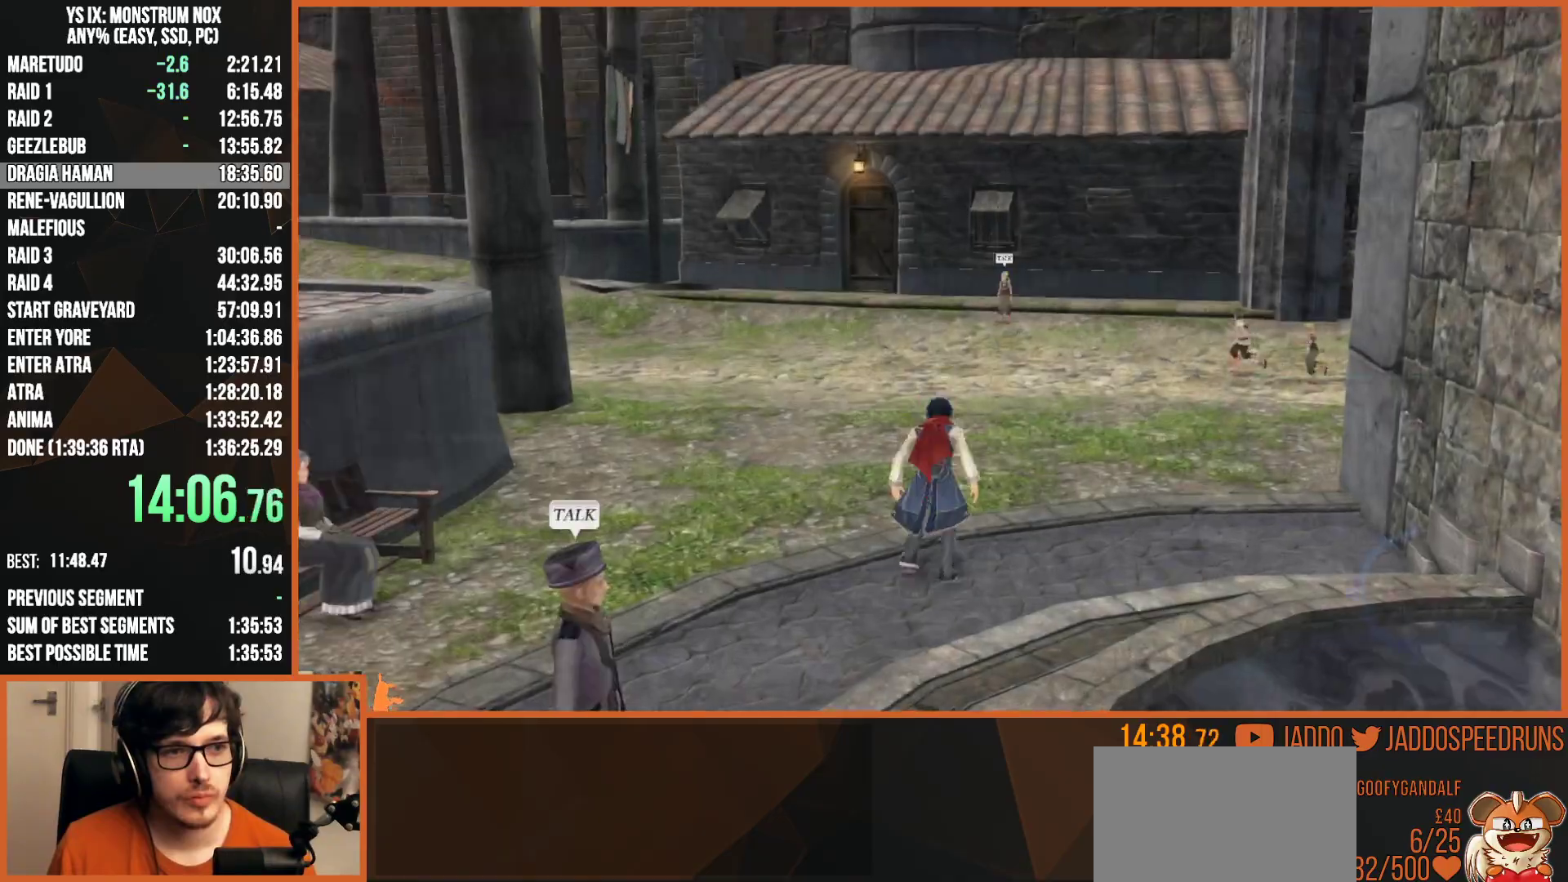
{"buttons": ["L2", "L3"], "left_stick": "right", "right_stick": "center", "events": [[200, "left_stick", "up-right"], [217, "R1", "up"], [300, "left_stick", "right"], [333, "TRIANGLE", "down"], [450, "L3", "down"], [450, "TRIANGLE", "up"]]}